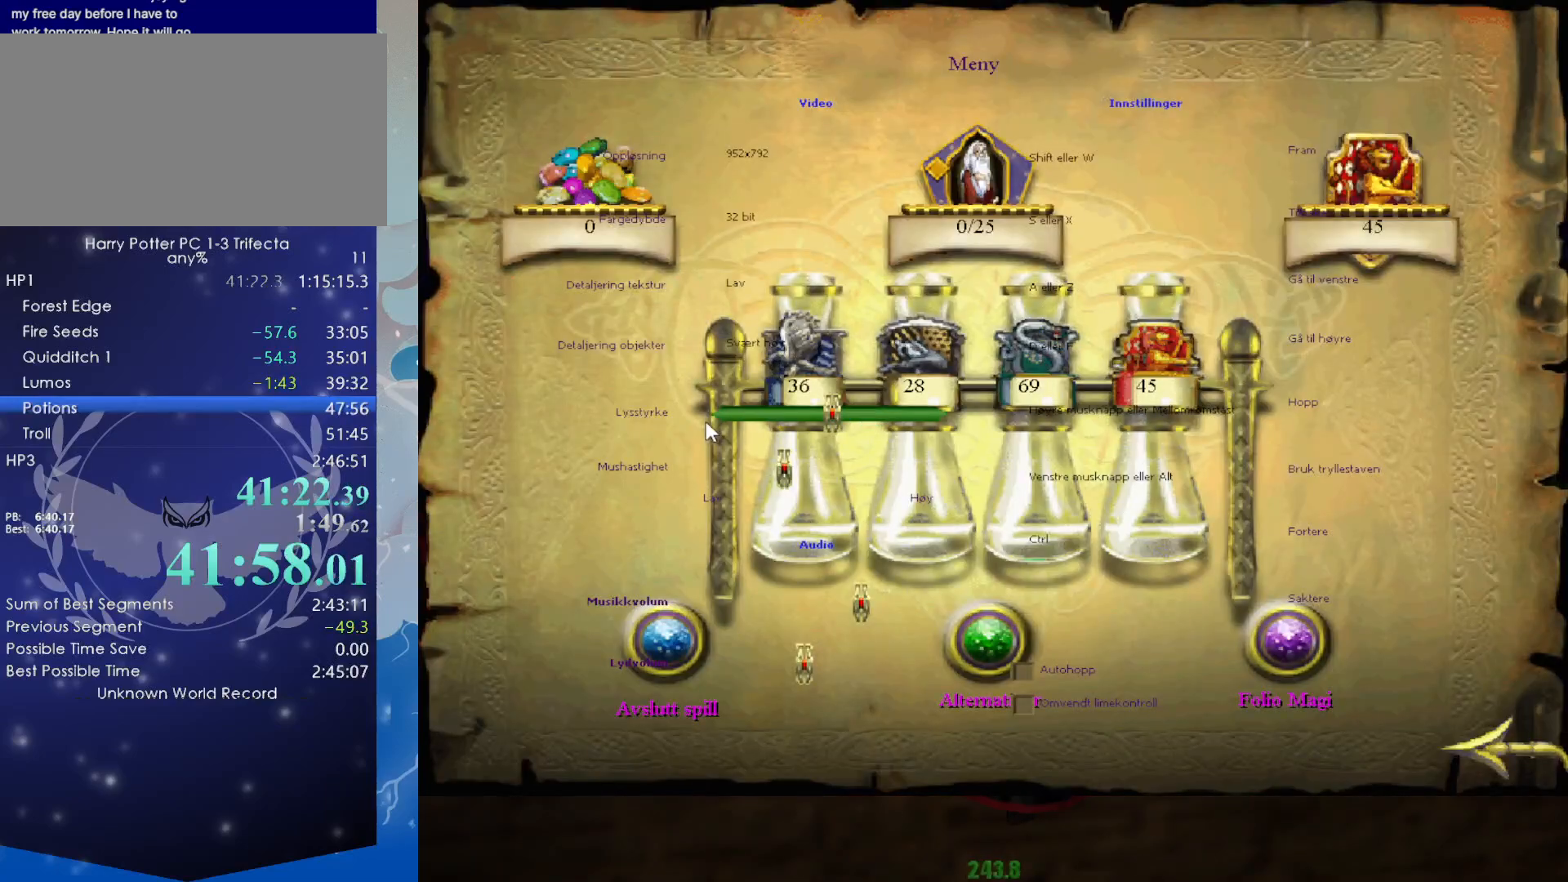
Gameplay with keyboard and mouse; each line is a JSON object with the keys and mouse buttons held at the frame after it. "events" lists presses ("down") and releases ("up") of "a", "alt", "ctrl", "d", "e", "escape", "f", "f1", "left", "q", "right", "s", "shift", "space", "super", "tab", "w", "x", "z", "mouse_left" and "mouse_right" between this image and that frame as [ms after this image, input, new state], when the widget could be followed in between. "mouse_left", "mouse_right" = the "left", "right" buttons of the "mouse" list. No other keys are recorded. Mouse movement is not recorded.
{"keys": [], "mouse": ["left"], "events": [[334, "mouse_left", "down"], [384, "mouse_left", "up"], [484, "mouse_left", "down"]]}
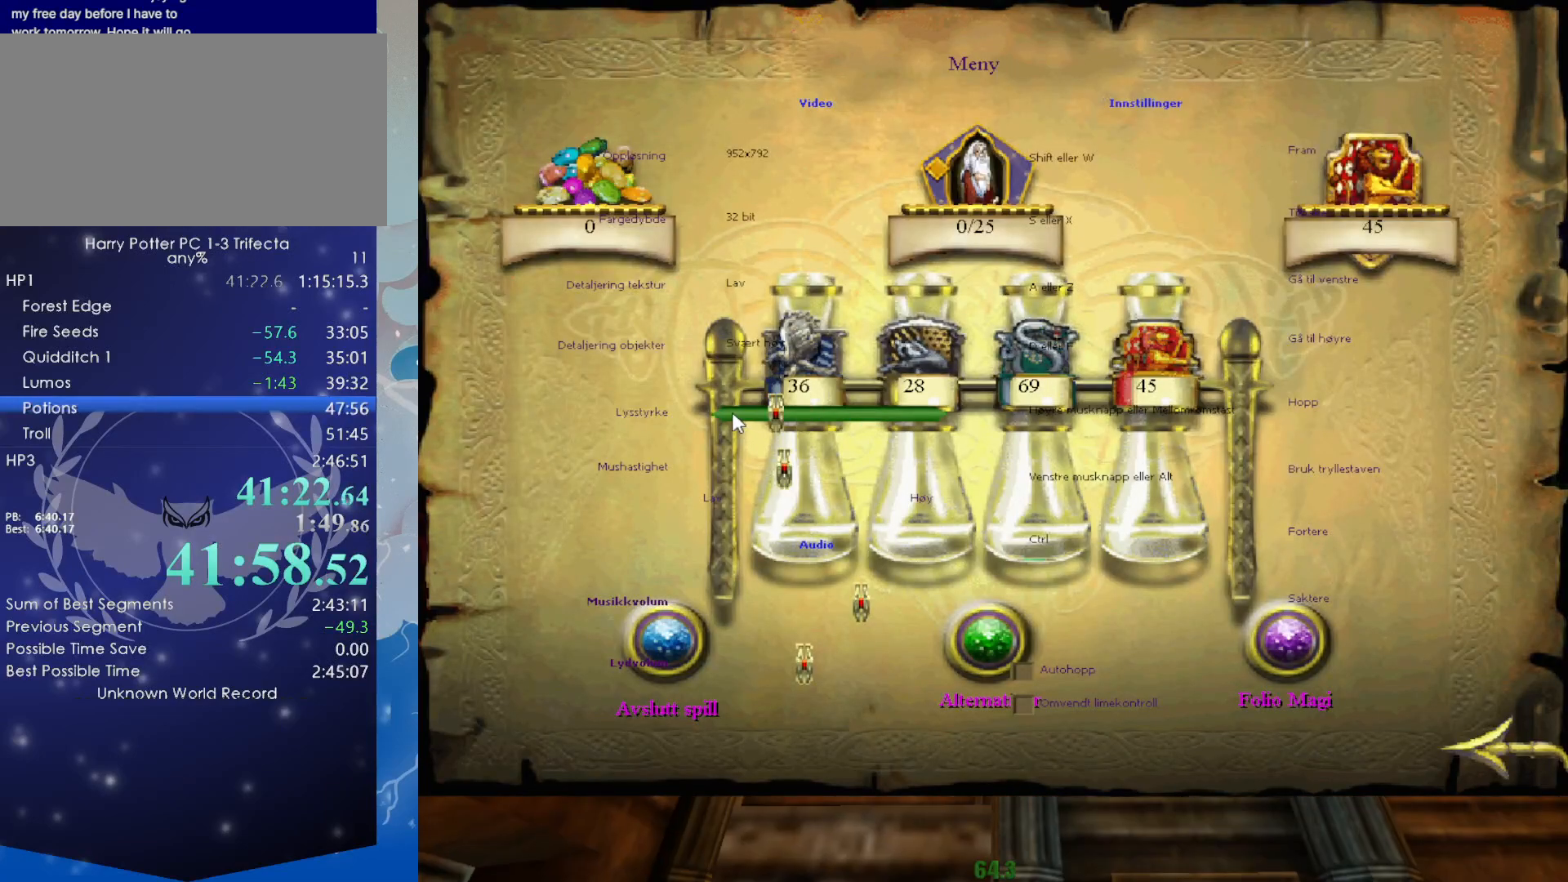
{"keys": [], "mouse": [], "events": [[67, "mouse_left", "up"], [117, "mouse_left", "down"], [167, "mouse_left", "up"], [267, "mouse_left", "down"], [350, "mouse_left", "up"], [400, "mouse_left", "down"], [484, "mouse_left", "up"]]}
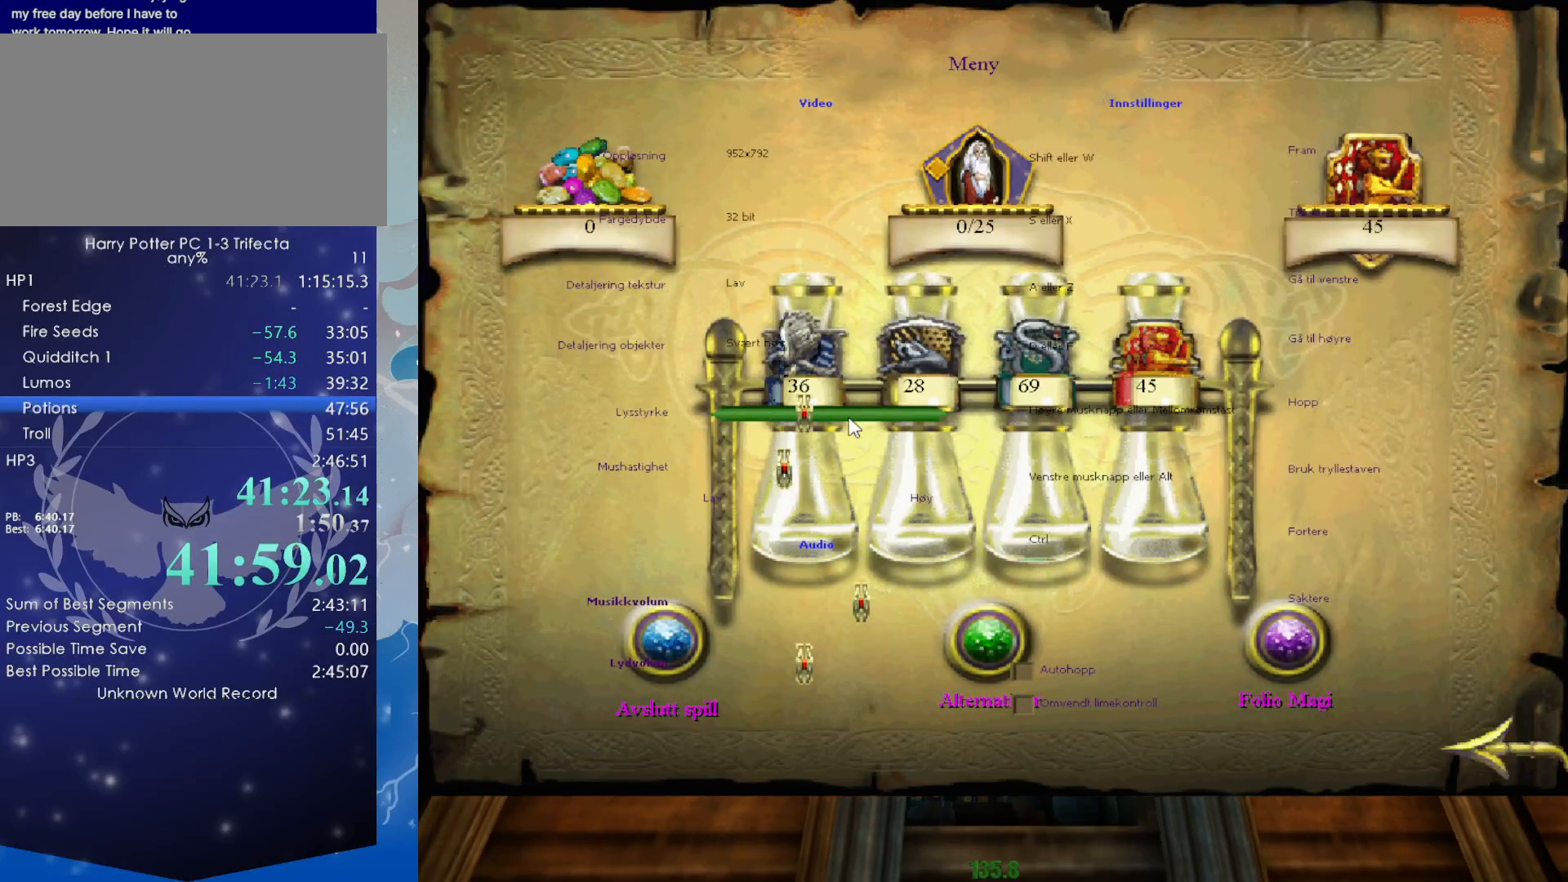
{"keys": [], "mouse": ["left"], "events": [[84, "mouse_left", "down"], [134, "mouse_left", "up"], [234, "mouse_left", "down"], [267, "mouse_left", "up"], [367, "mouse_left", "down"], [467, "mouse_left", "up"], [500, "mouse_left", "down"]]}
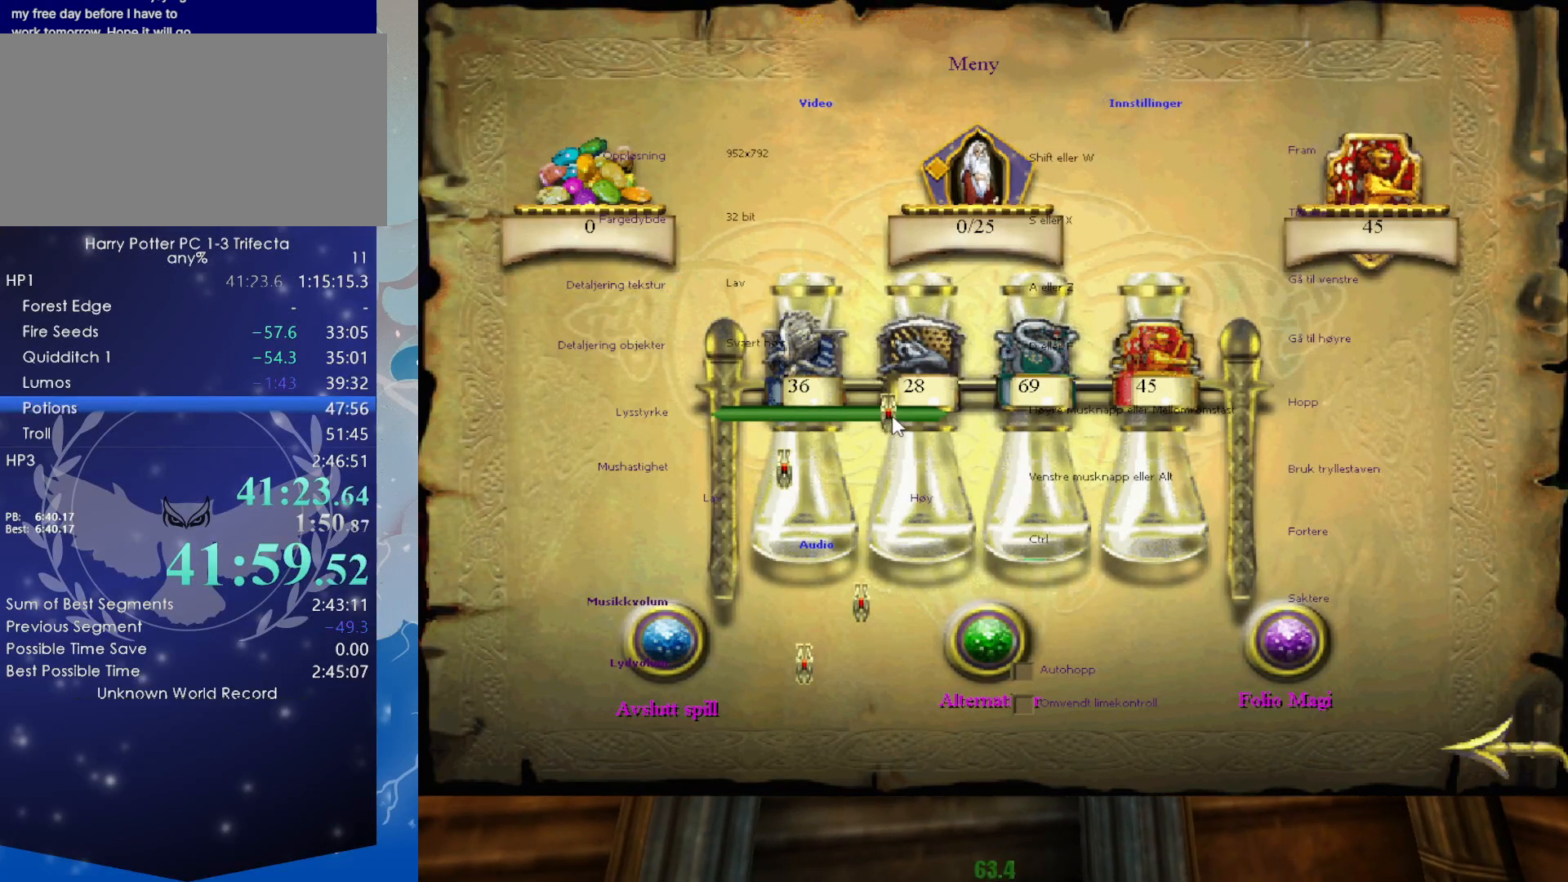
{"keys": ["shift", "w"], "mouse": [], "events": [[100, "mouse_left", "up"], [150, "mouse_left", "down"], [234, "mouse_left", "up"], [284, "escape", "down"], [384, "escape", "up"], [467, "shift", "down"], [467, "w", "down"]]}
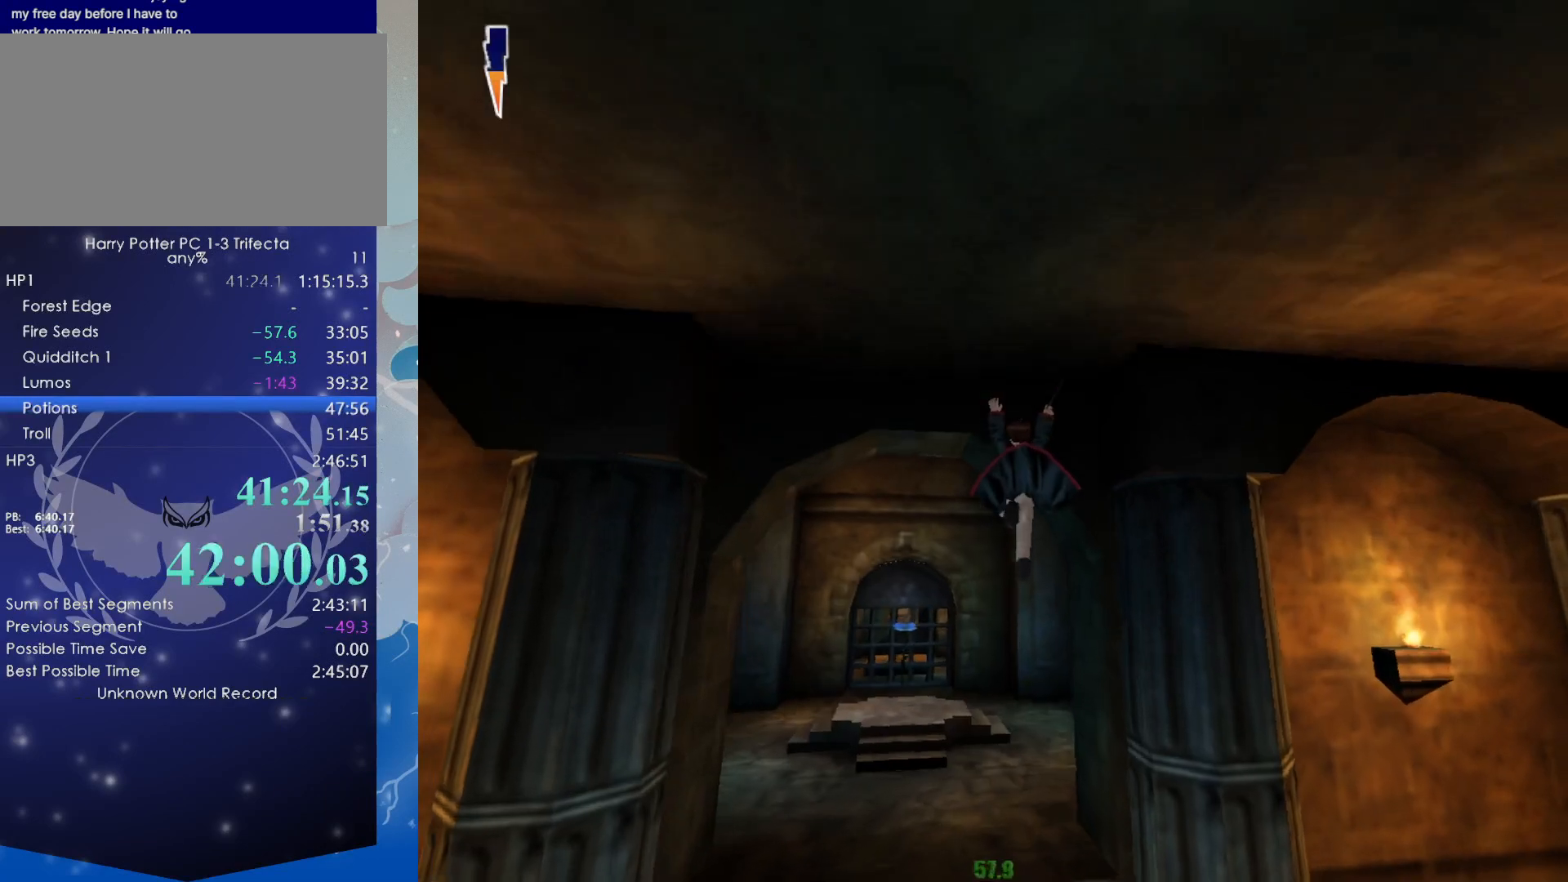
{"keys": ["shift", "w"], "mouse": []}
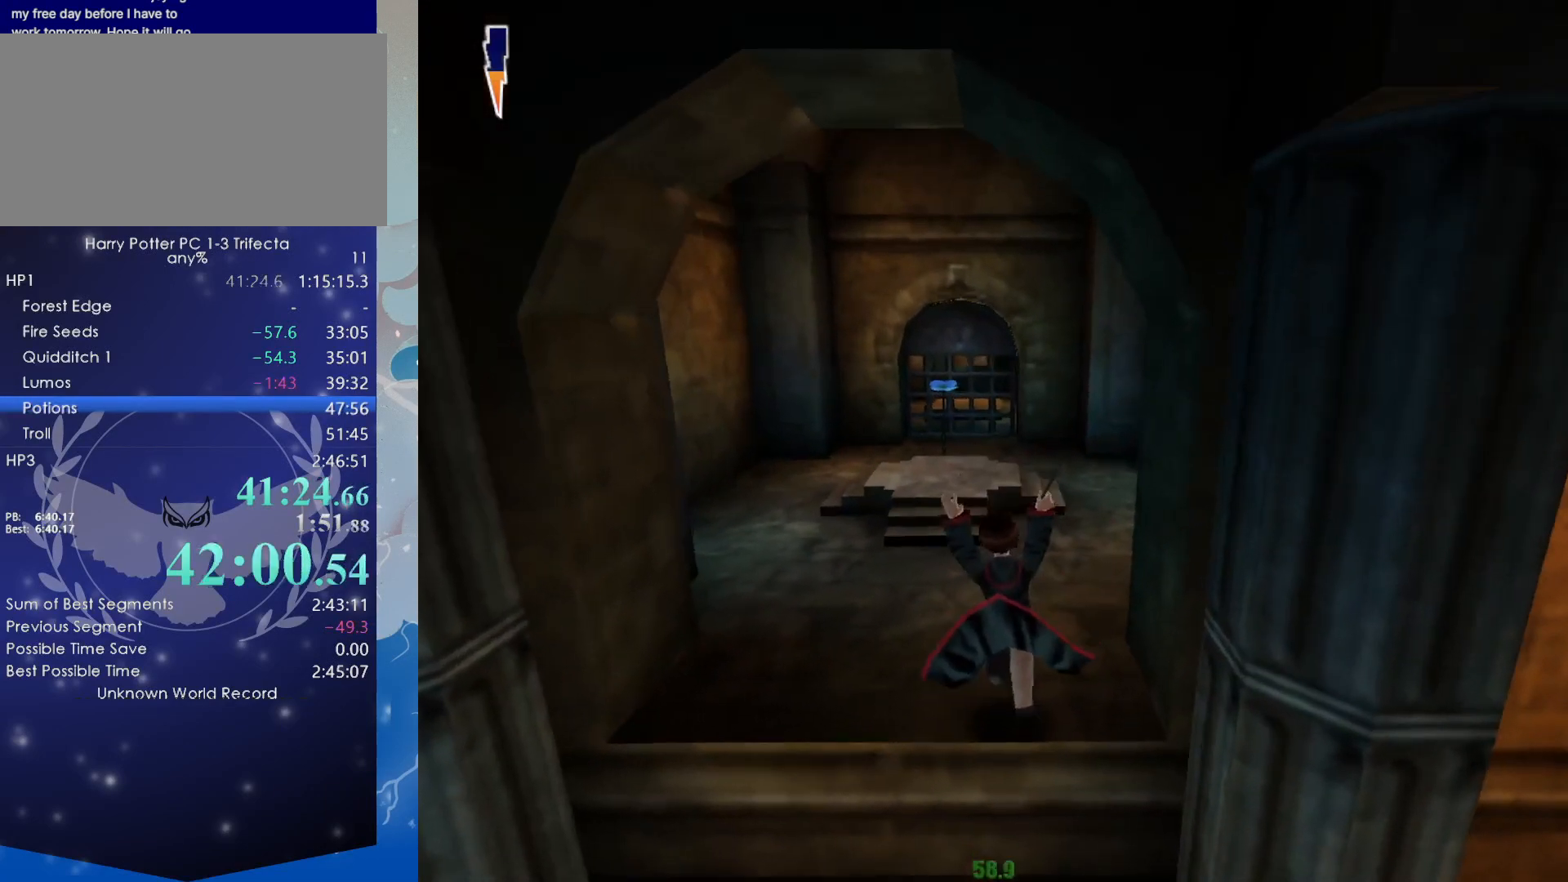
{"keys": ["shift", "w"], "mouse": []}
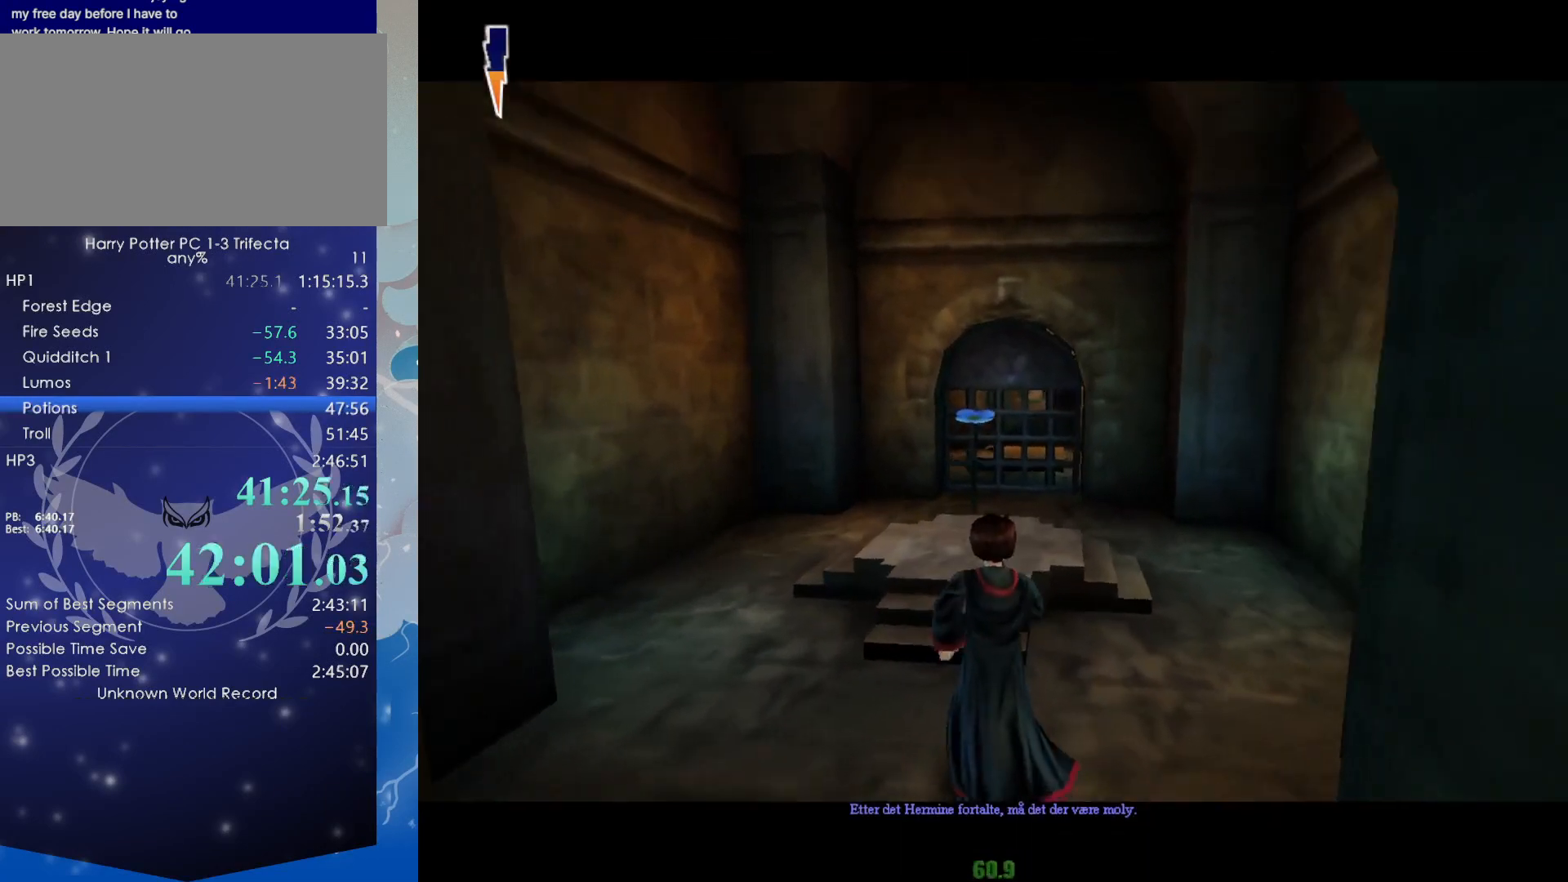
{"keys": ["shift", "w"], "mouse": [], "events": []}
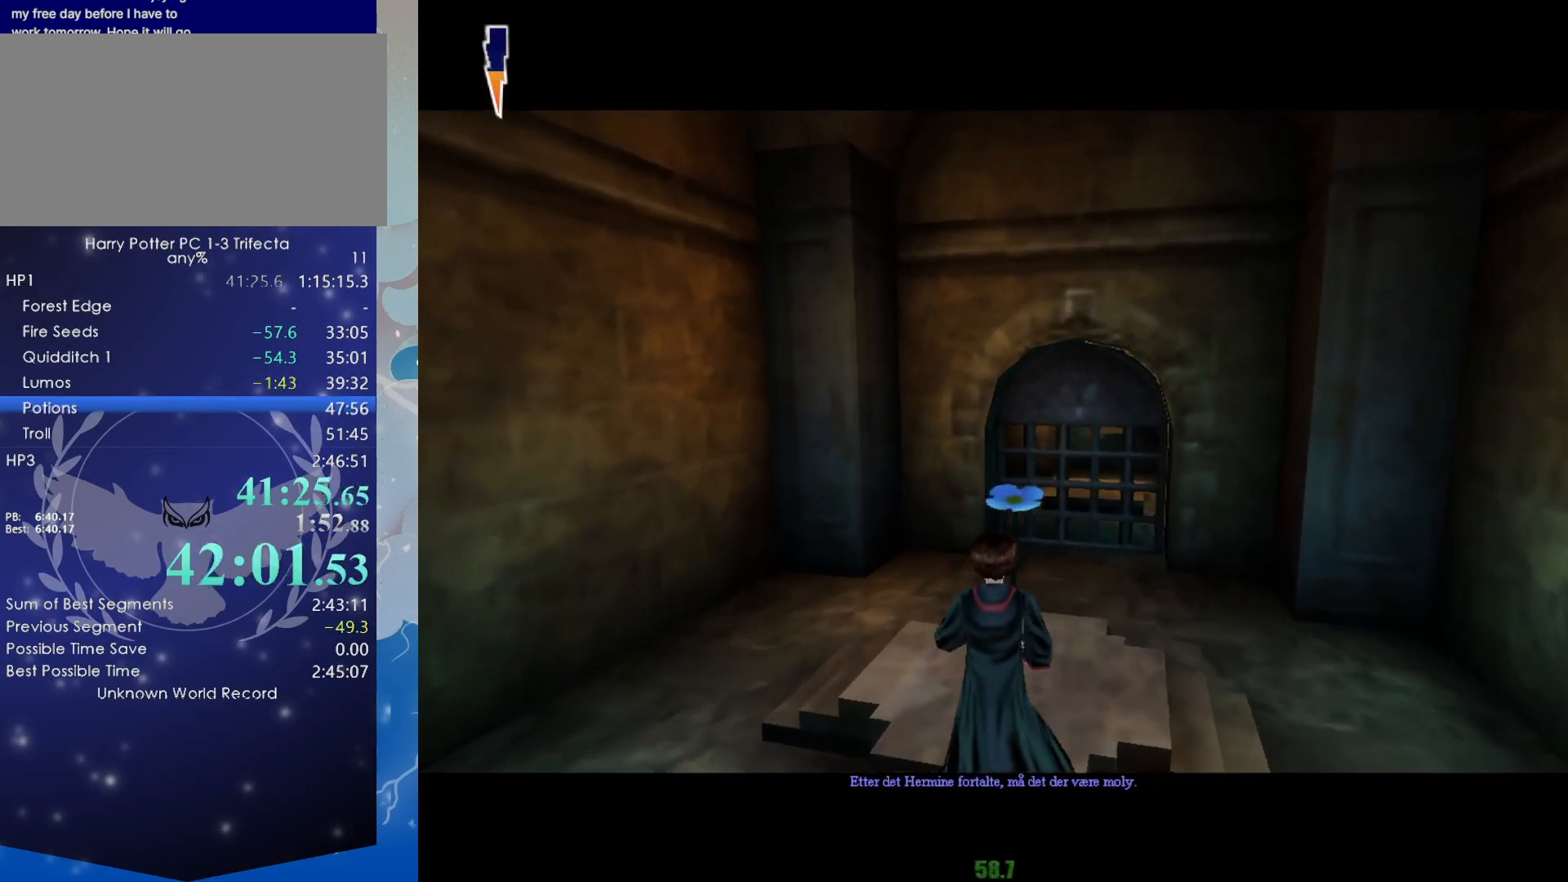
{"keys": ["shift", "w"], "mouse": [], "events": []}
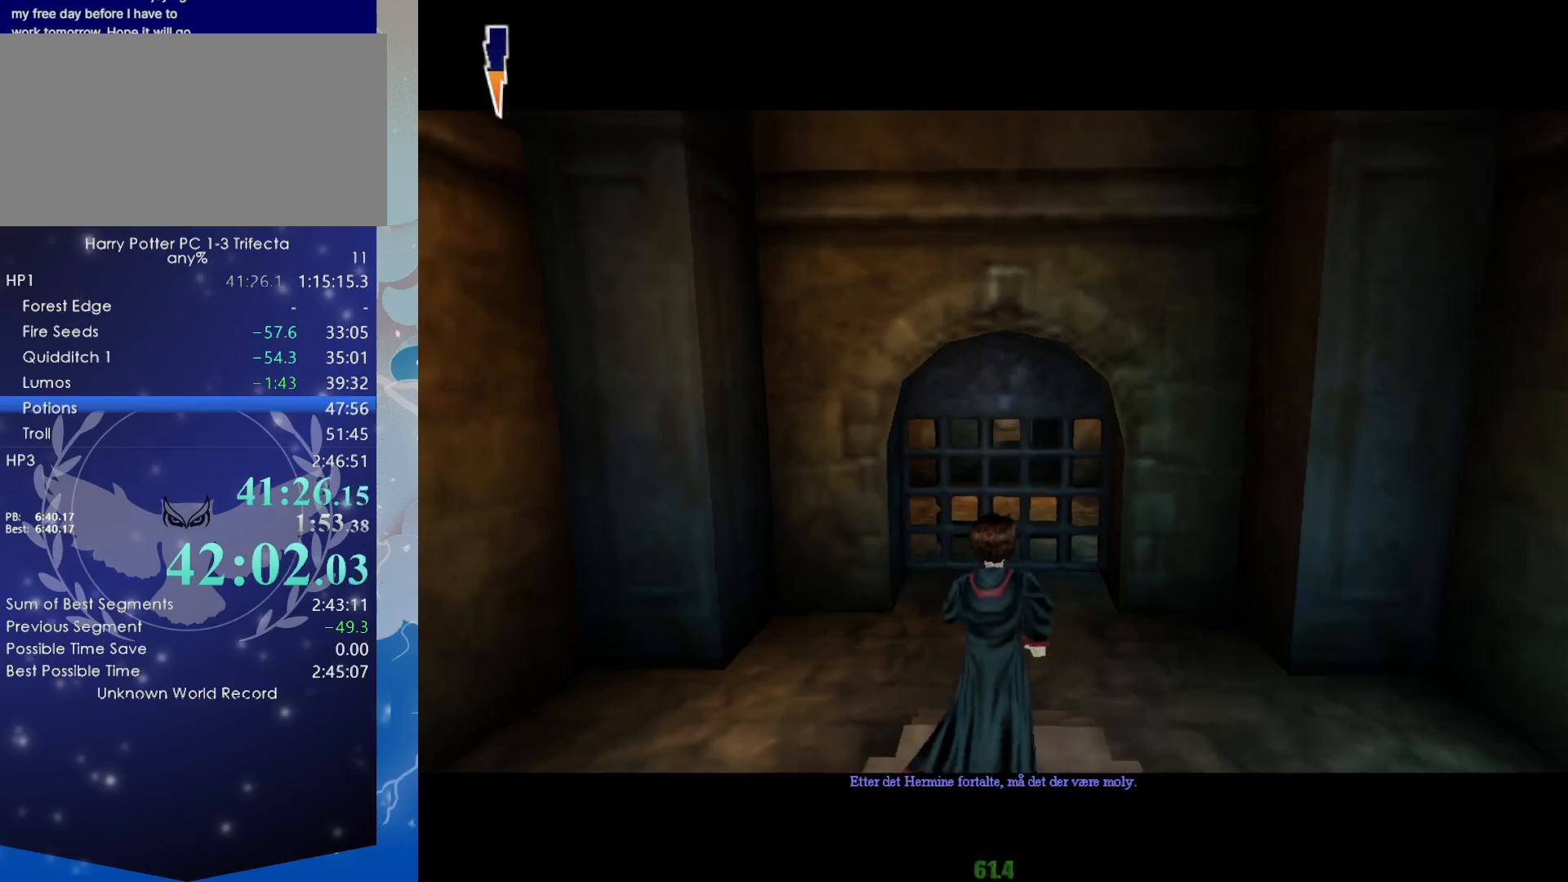
{"keys": ["shift", "w"], "mouse": [], "events": []}
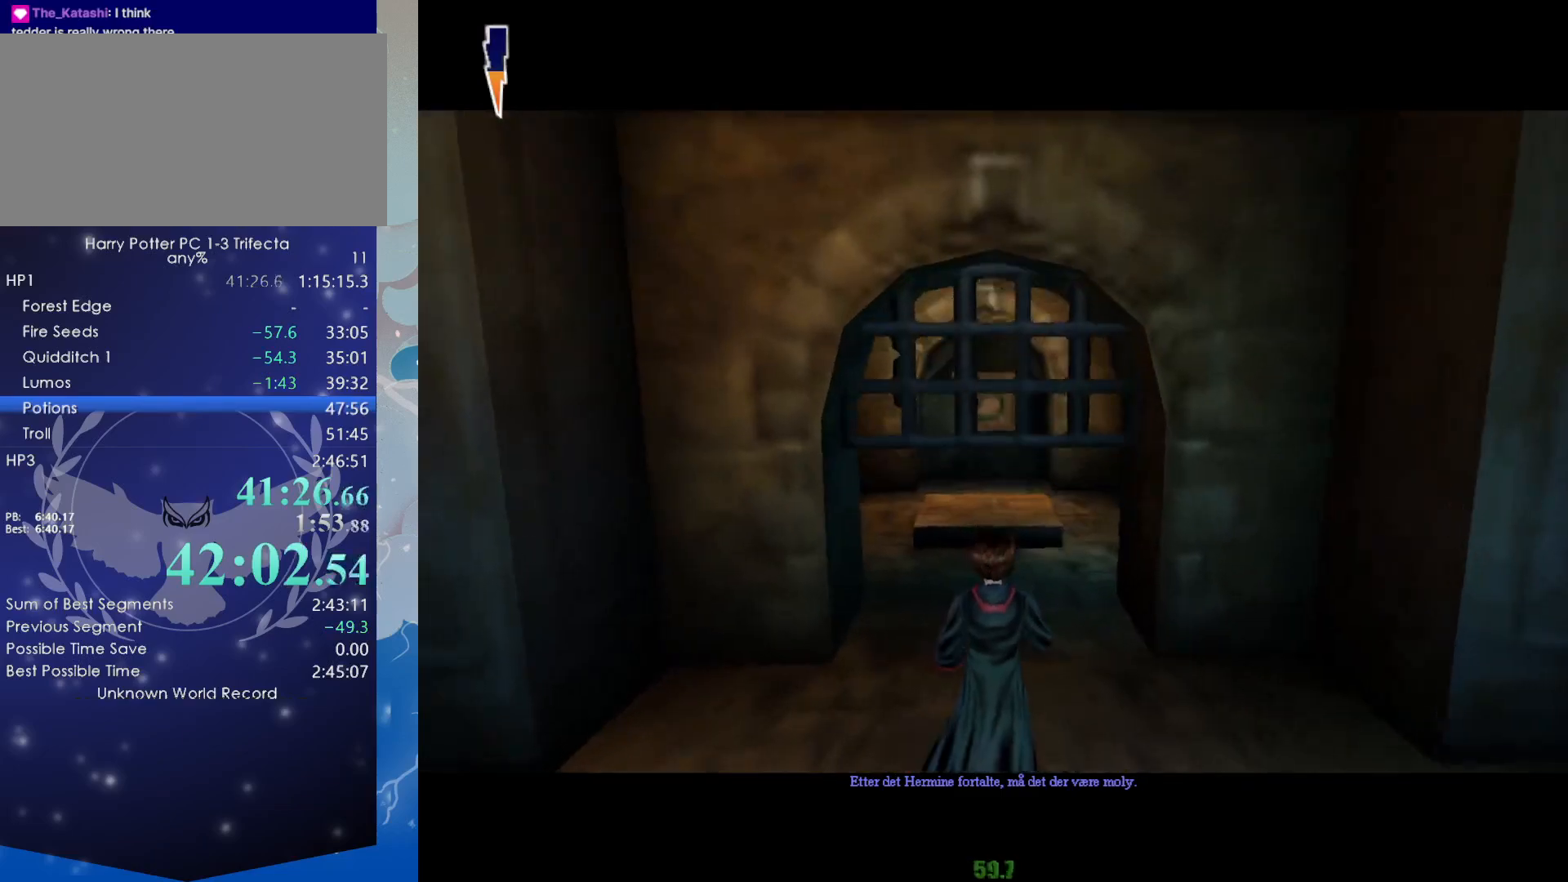
{"keys": ["shift", "w"], "mouse": [], "events": [[50, "mouse_left", "down"], [150, "mouse_left", "up"]]}
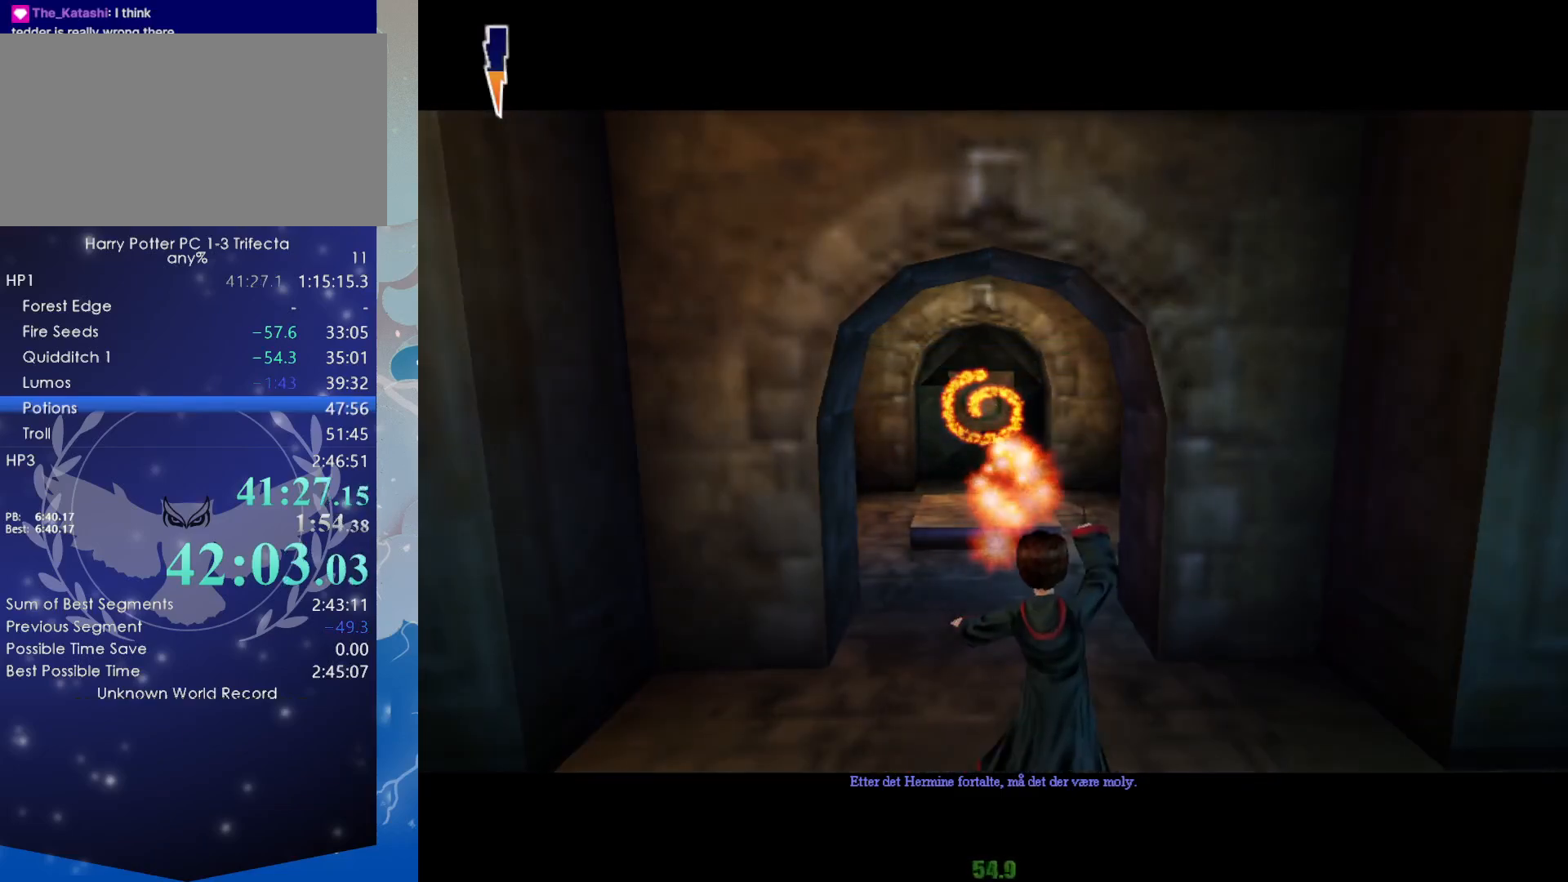
{"keys": ["shift", "w"], "mouse": [], "events": []}
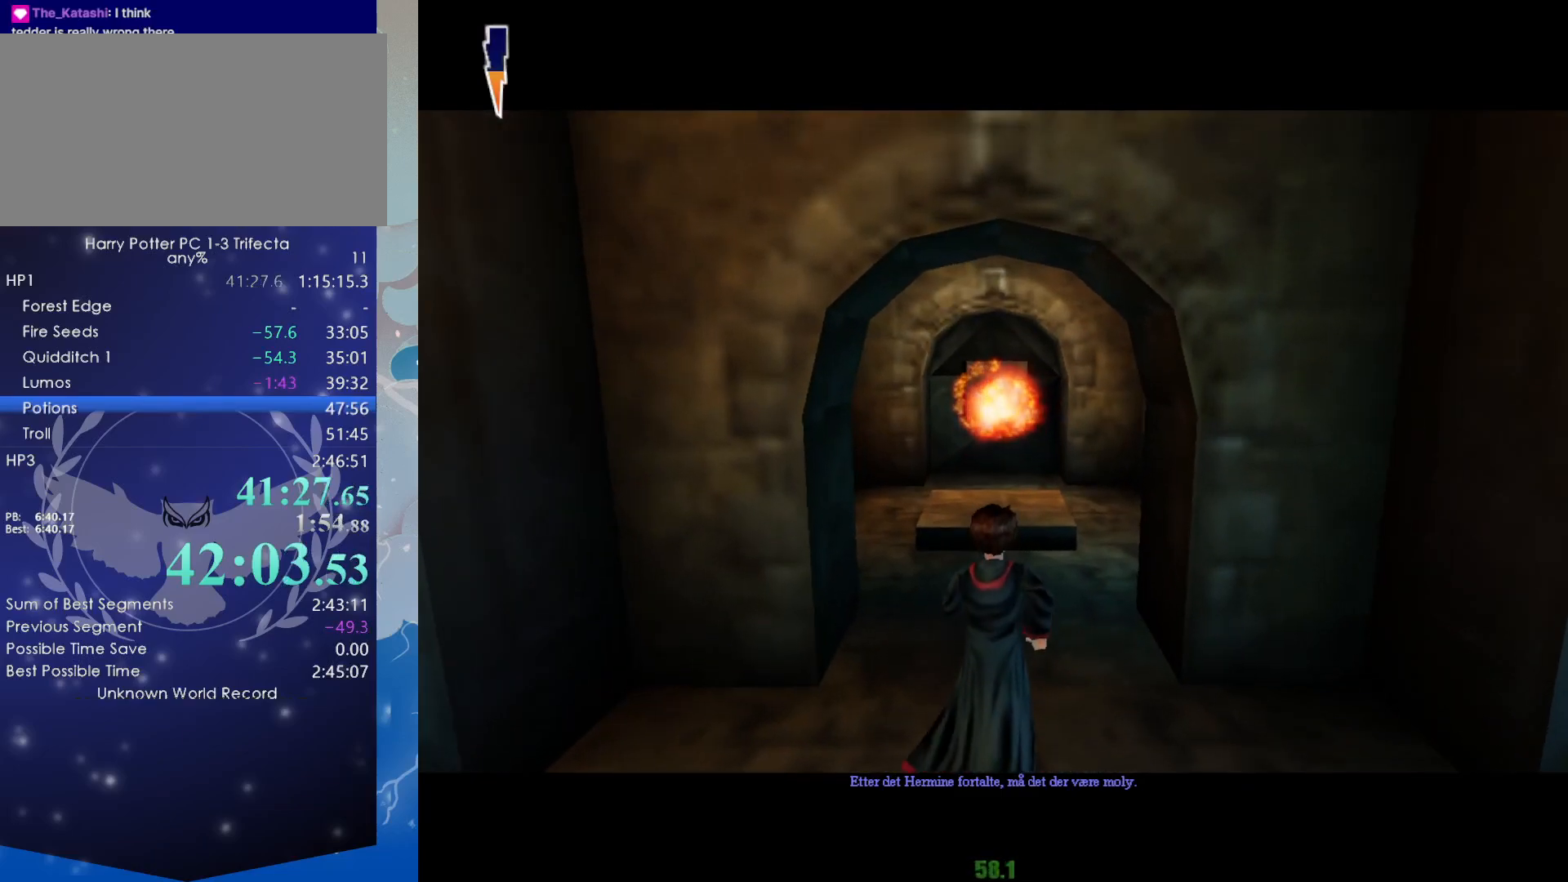
{"keys": ["shift", "w"], "mouse": ["right"], "events": [[317, "mouse_right", "down"]]}
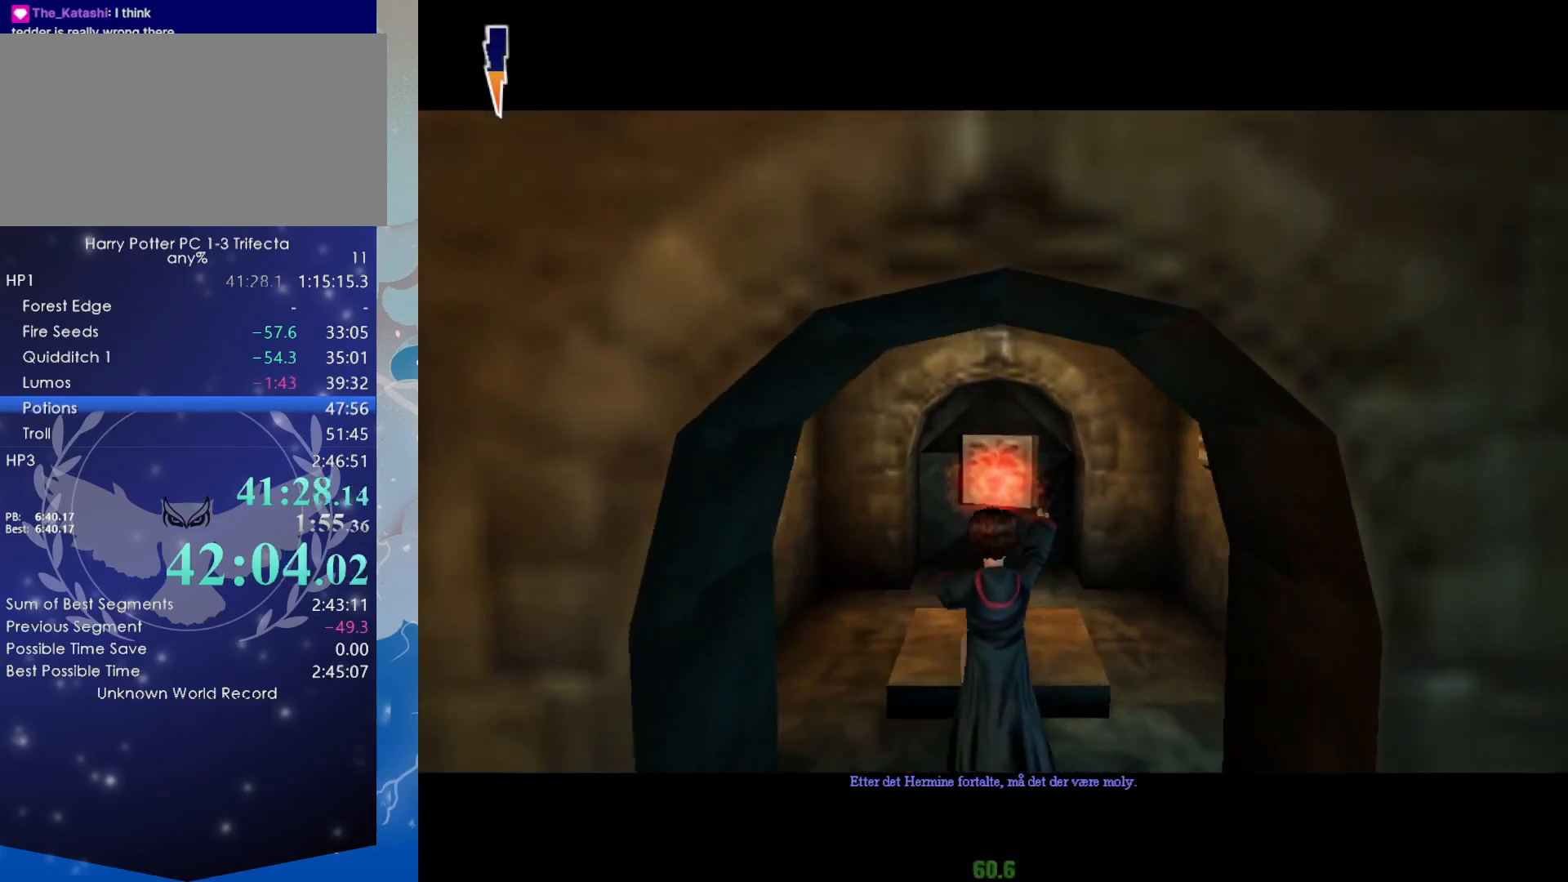
{"keys": [], "mouse": ["right"], "events": [[484, "shift", "up"], [484, "w", "up"]]}
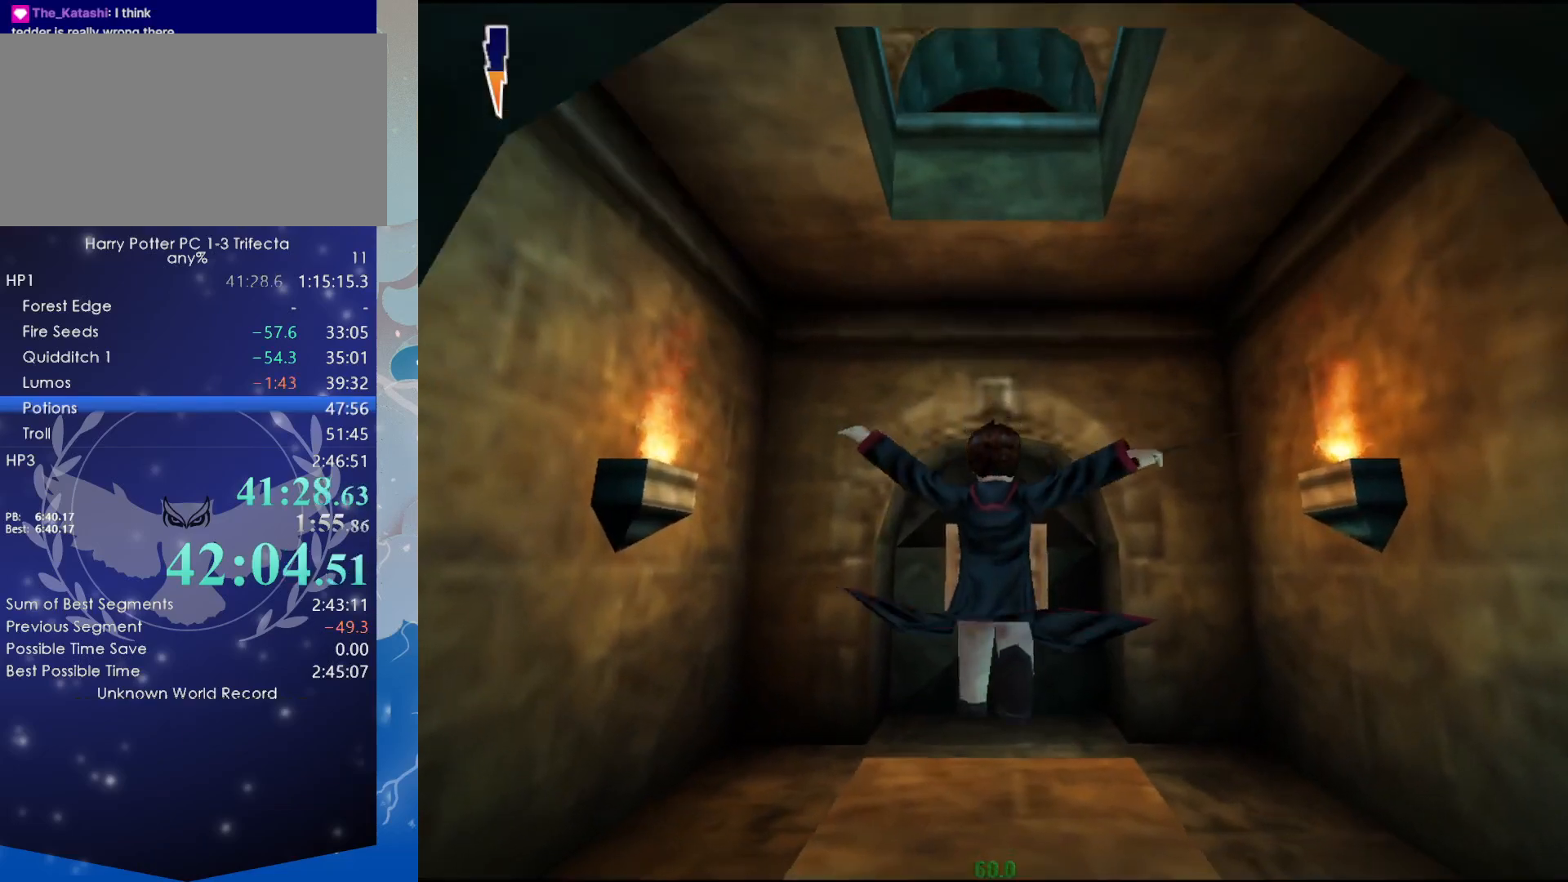
{"keys": [], "mouse": [], "events": [[67, "mouse_right", "up"]]}
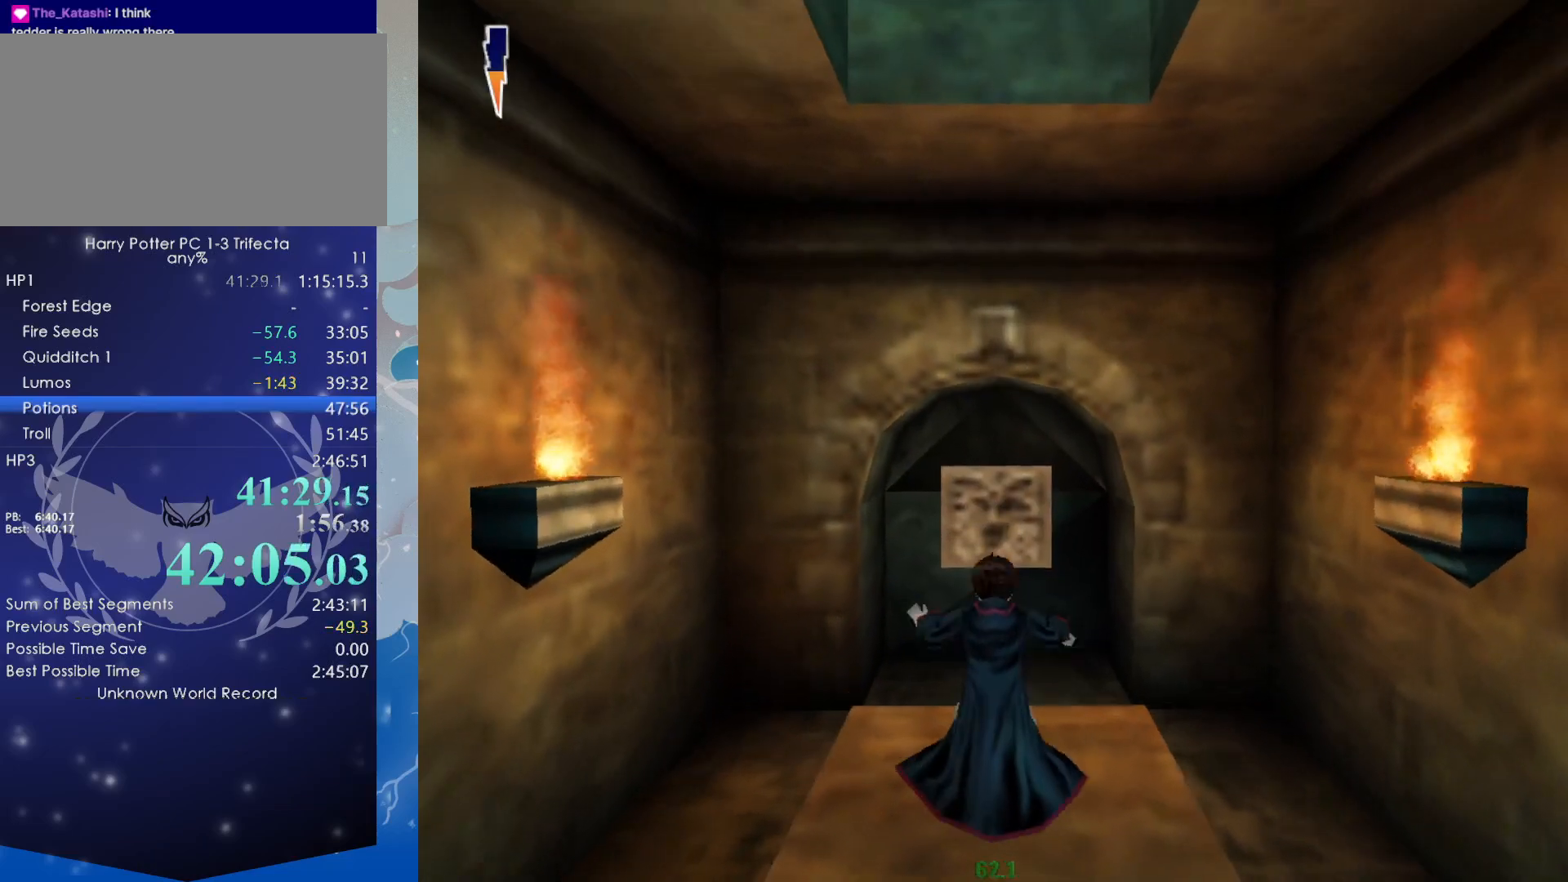
{"keys": [], "mouse": [], "events": []}
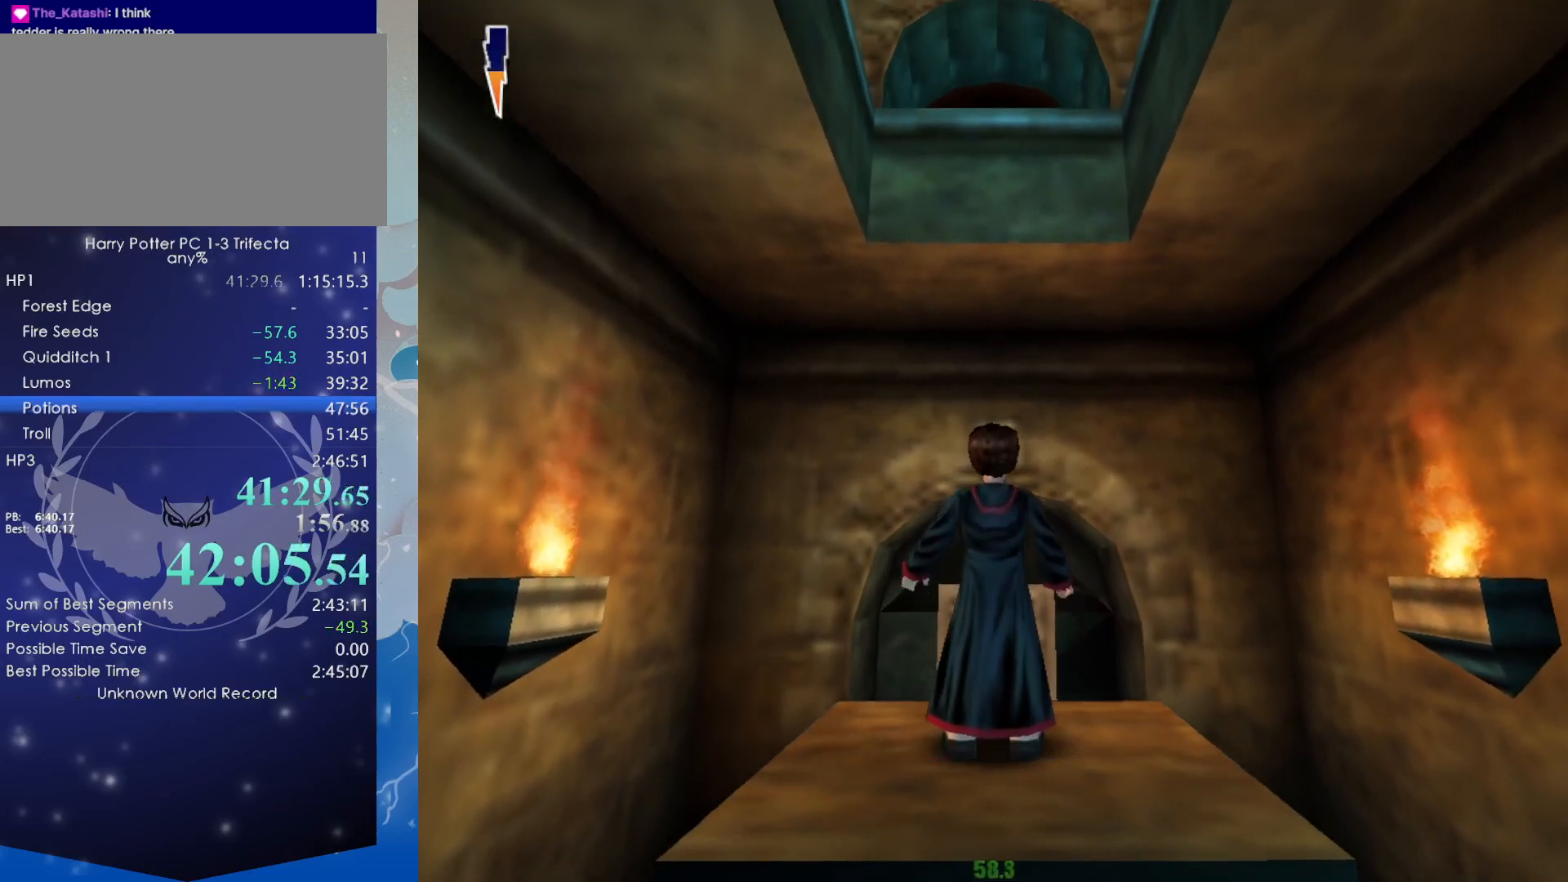
{"keys": [], "mouse": [], "events": []}
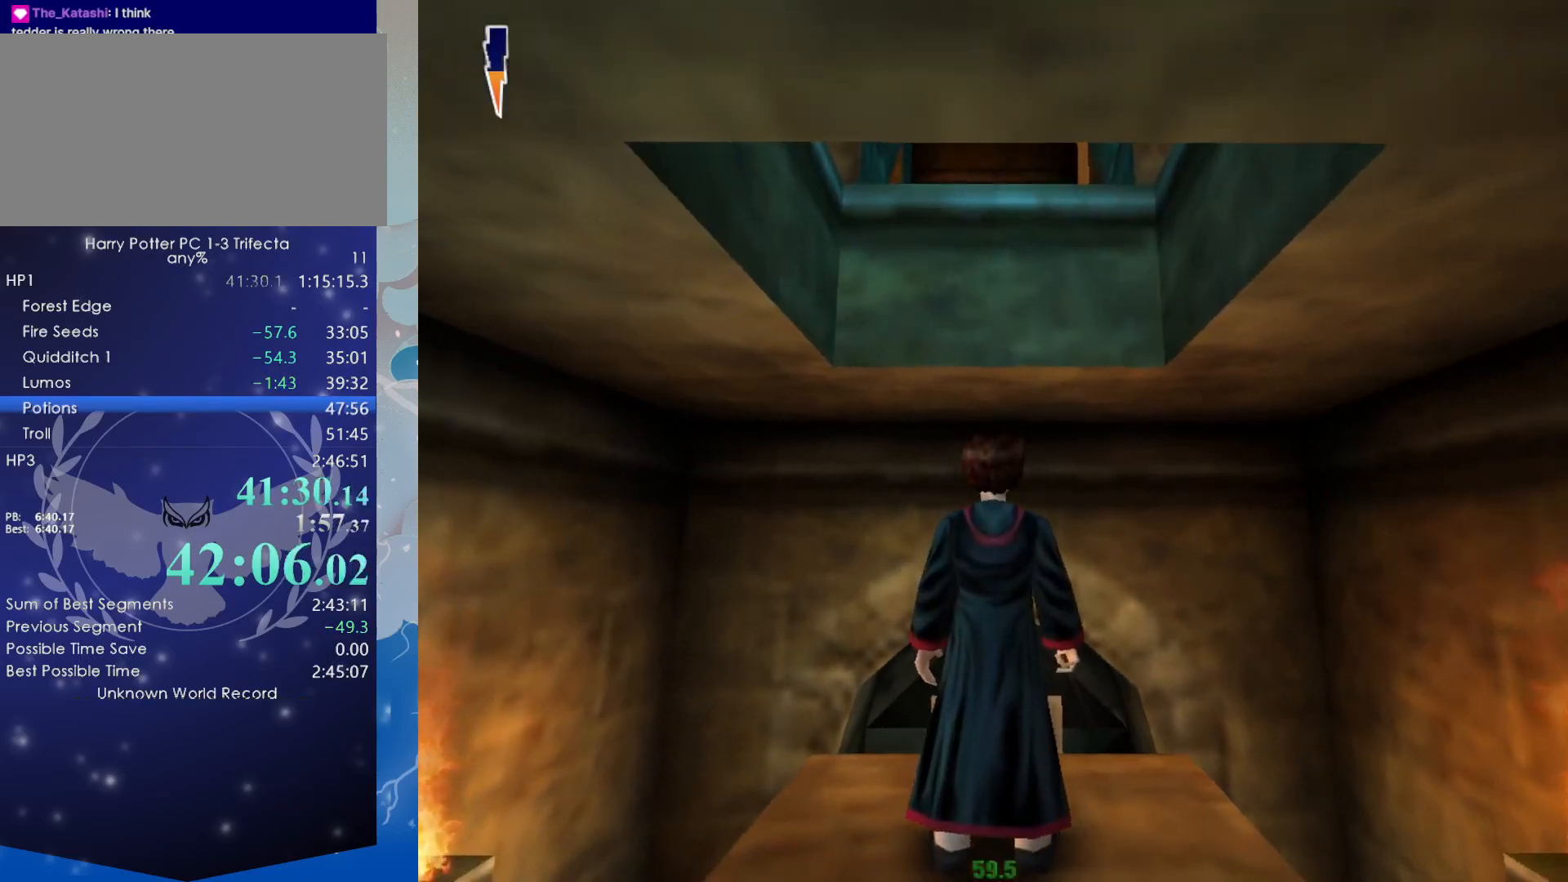
{"keys": [], "mouse": [], "events": []}
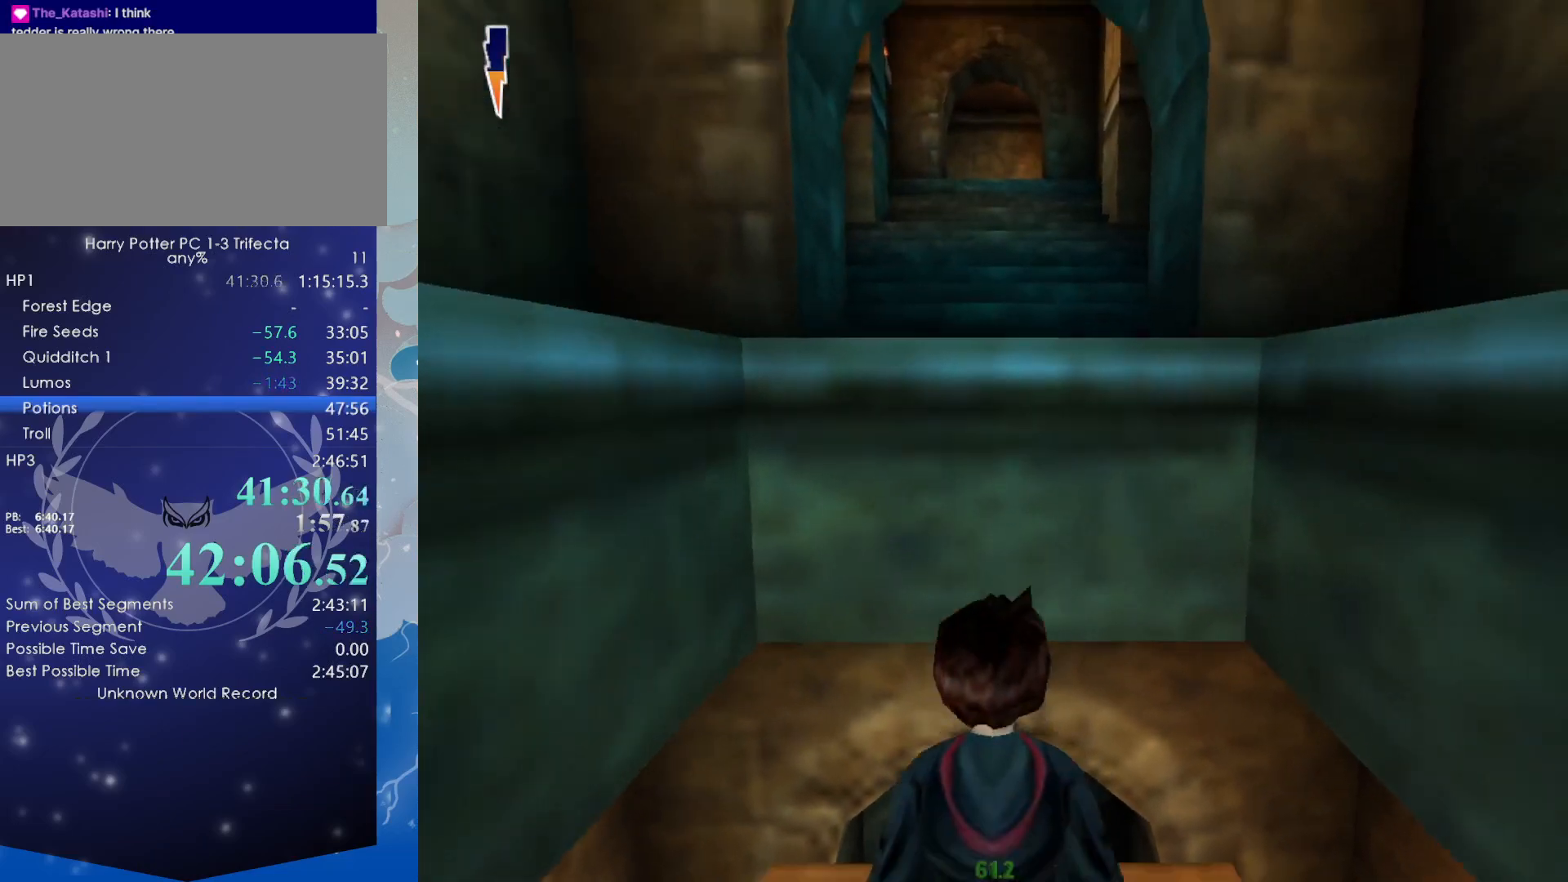
{"keys": ["shift", "w"], "mouse": ["right"], "events": [[417, "mouse_right", "down"], [417, "shift", "down"], [417, "w", "down"]]}
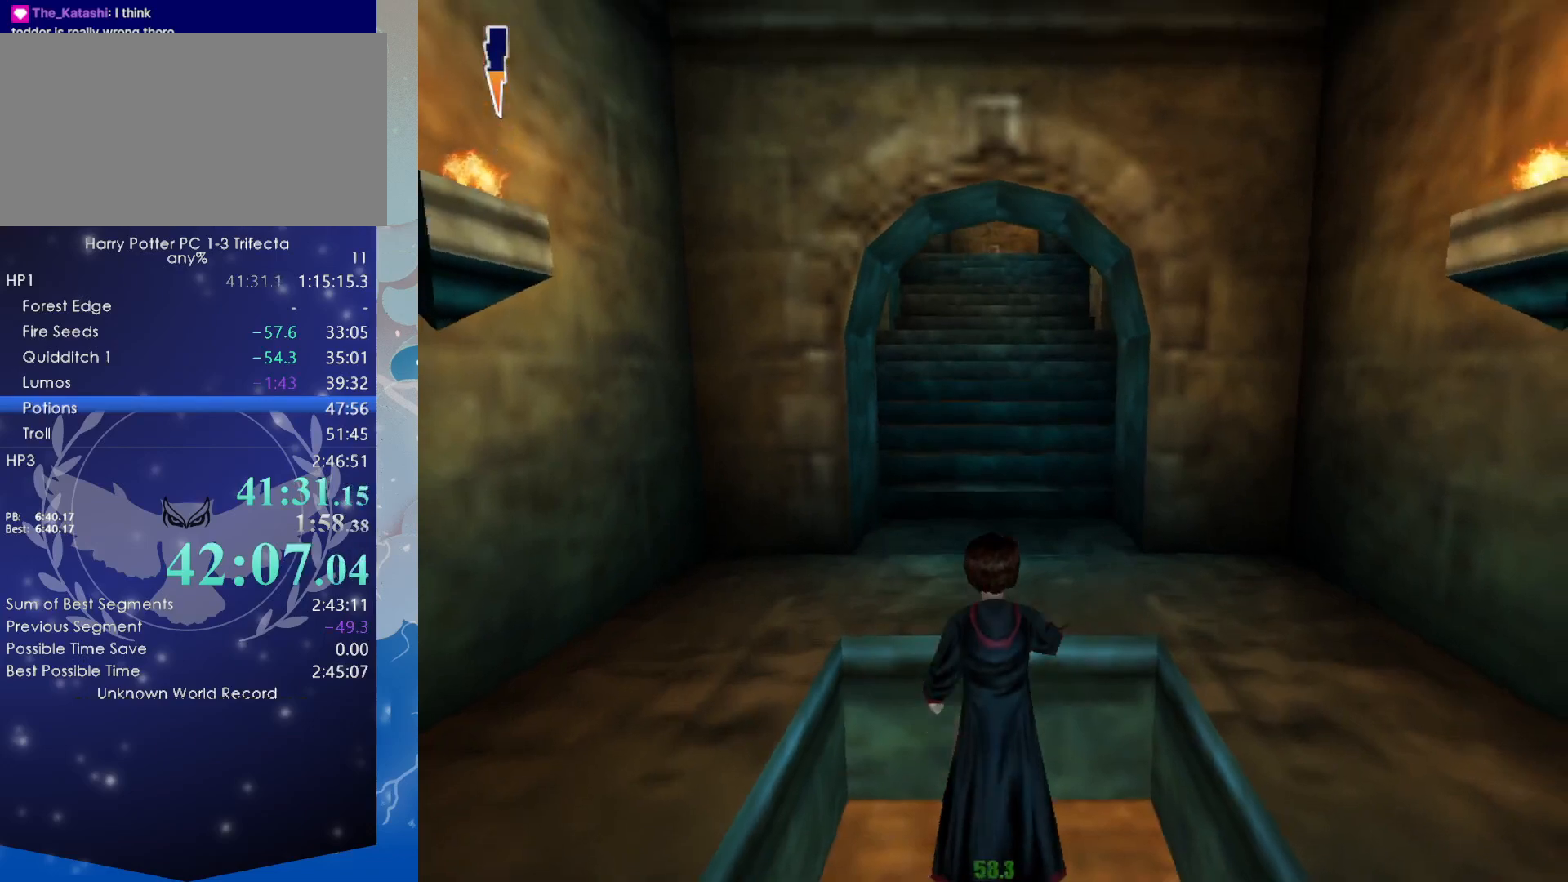
{"keys": ["shift", "space", "w"], "mouse": [], "events": [[434, "mouse_right", "up"], [434, "space", "down"]]}
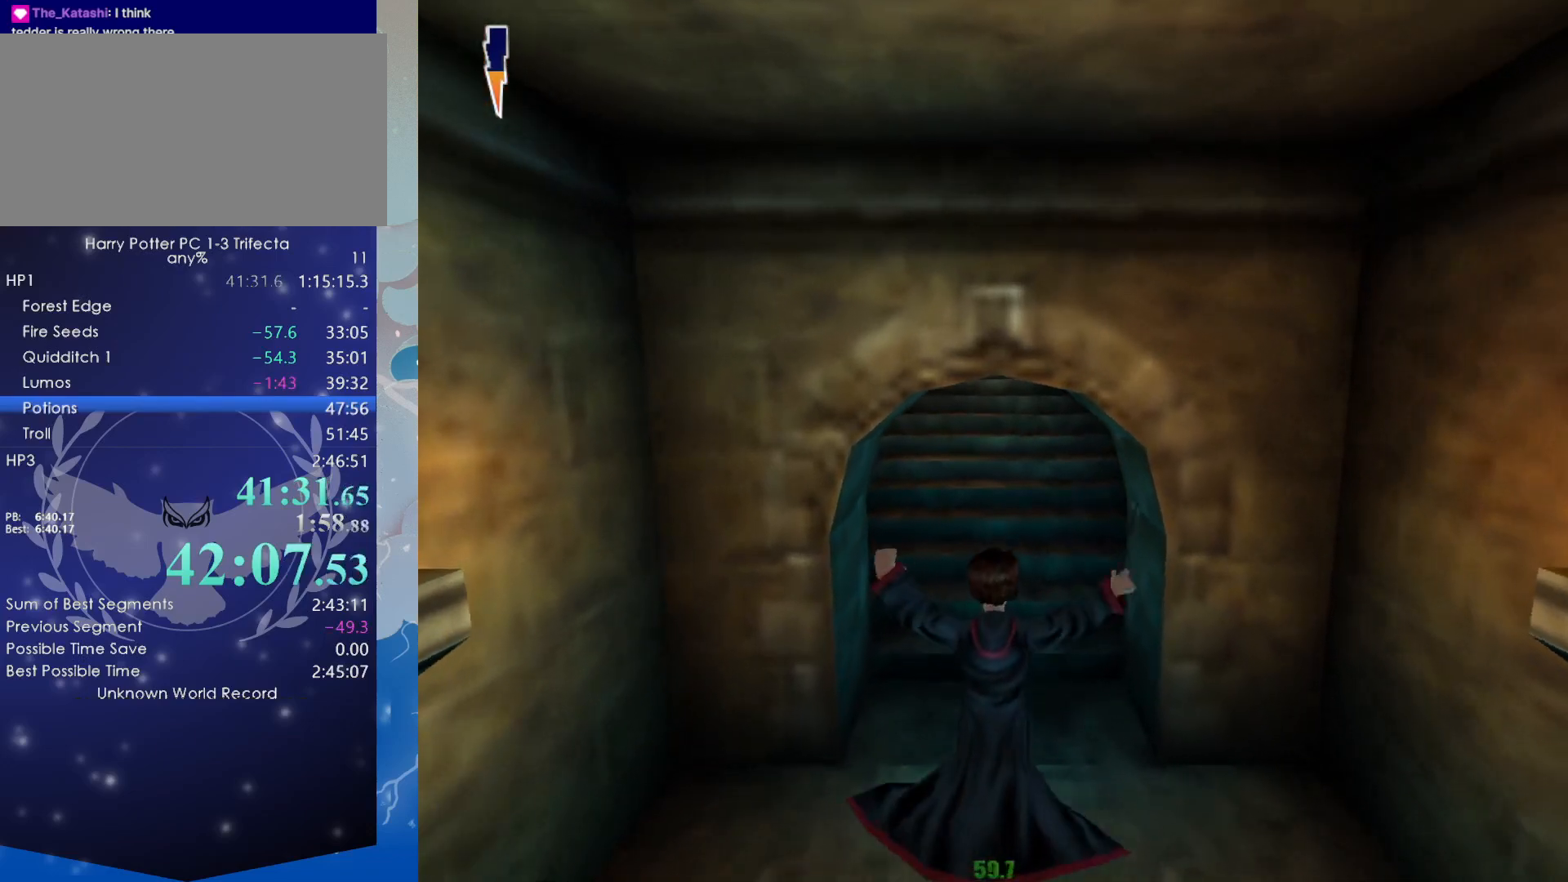
{"keys": ["shift", "space", "w"], "mouse": [], "events": [[34, "space", "up"], [67, "mouse_right", "down"], [67, "space", "down"], [167, "mouse_right", "up"], [167, "space", "up"], [217, "mouse_right", "down"], [217, "space", "down"], [300, "mouse_right", "up"], [300, "space", "up"], [350, "space", "down"], [400, "mouse_right", "down"], [450, "space", "up"], [500, "mouse_right", "up"], [500, "space", "down"]]}
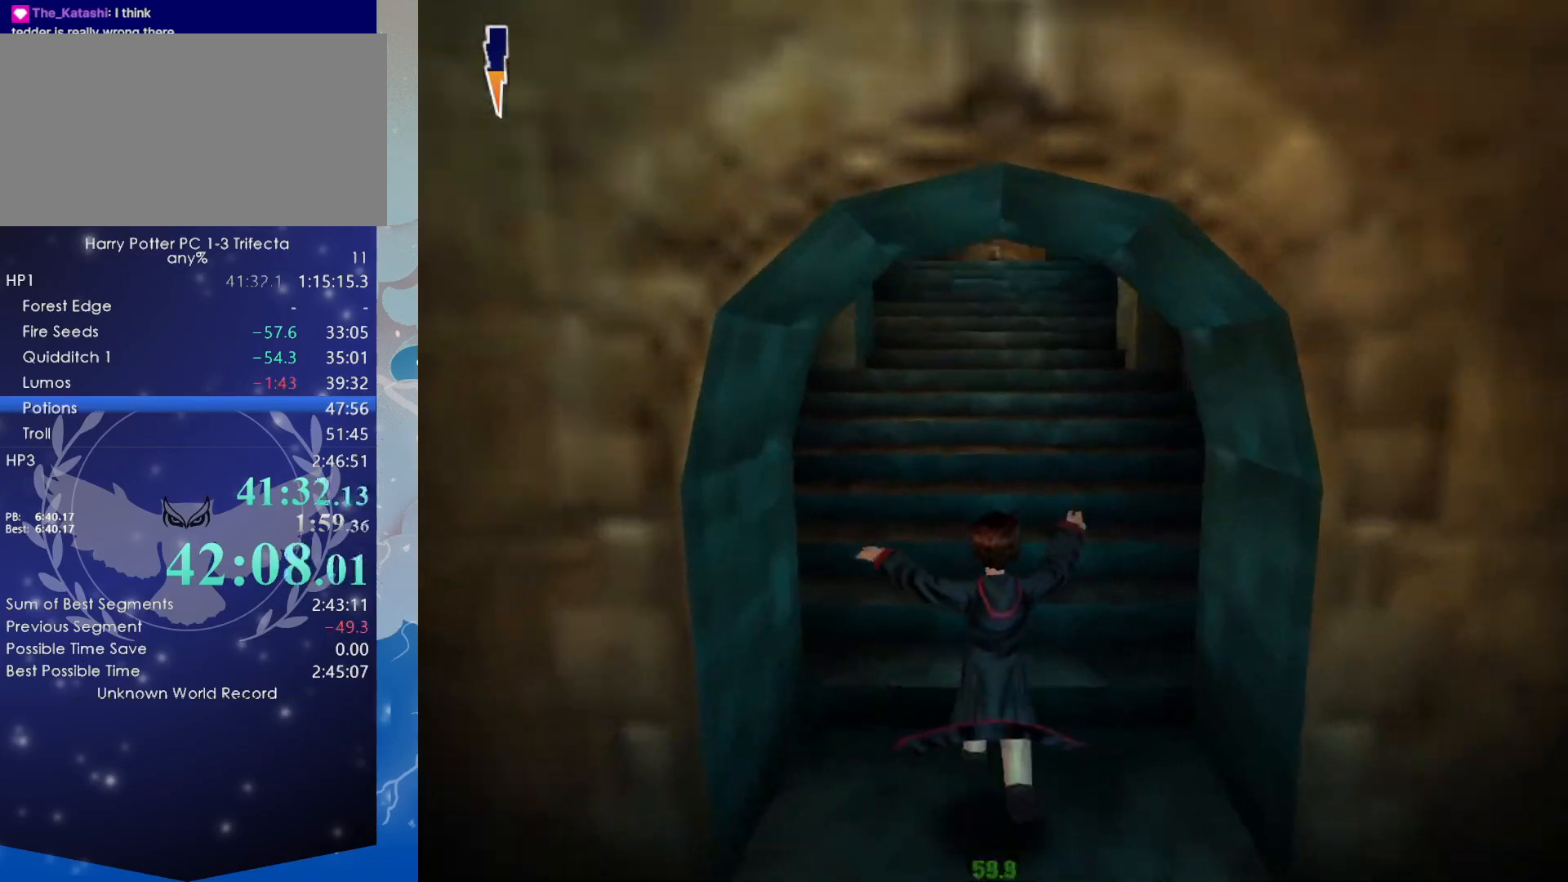
{"keys": ["shift", "space", "w"], "mouse": [], "events": [[34, "mouse_right", "down"], [84, "space", "up"], [134, "mouse_right", "up"], [134, "space", "down"], [184, "mouse_right", "down"], [234, "space", "up"], [267, "mouse_right", "up"], [267, "space", "down"], [367, "mouse_right", "down"], [417, "space", "up"], [467, "mouse_right", "up"], [467, "space", "down"]]}
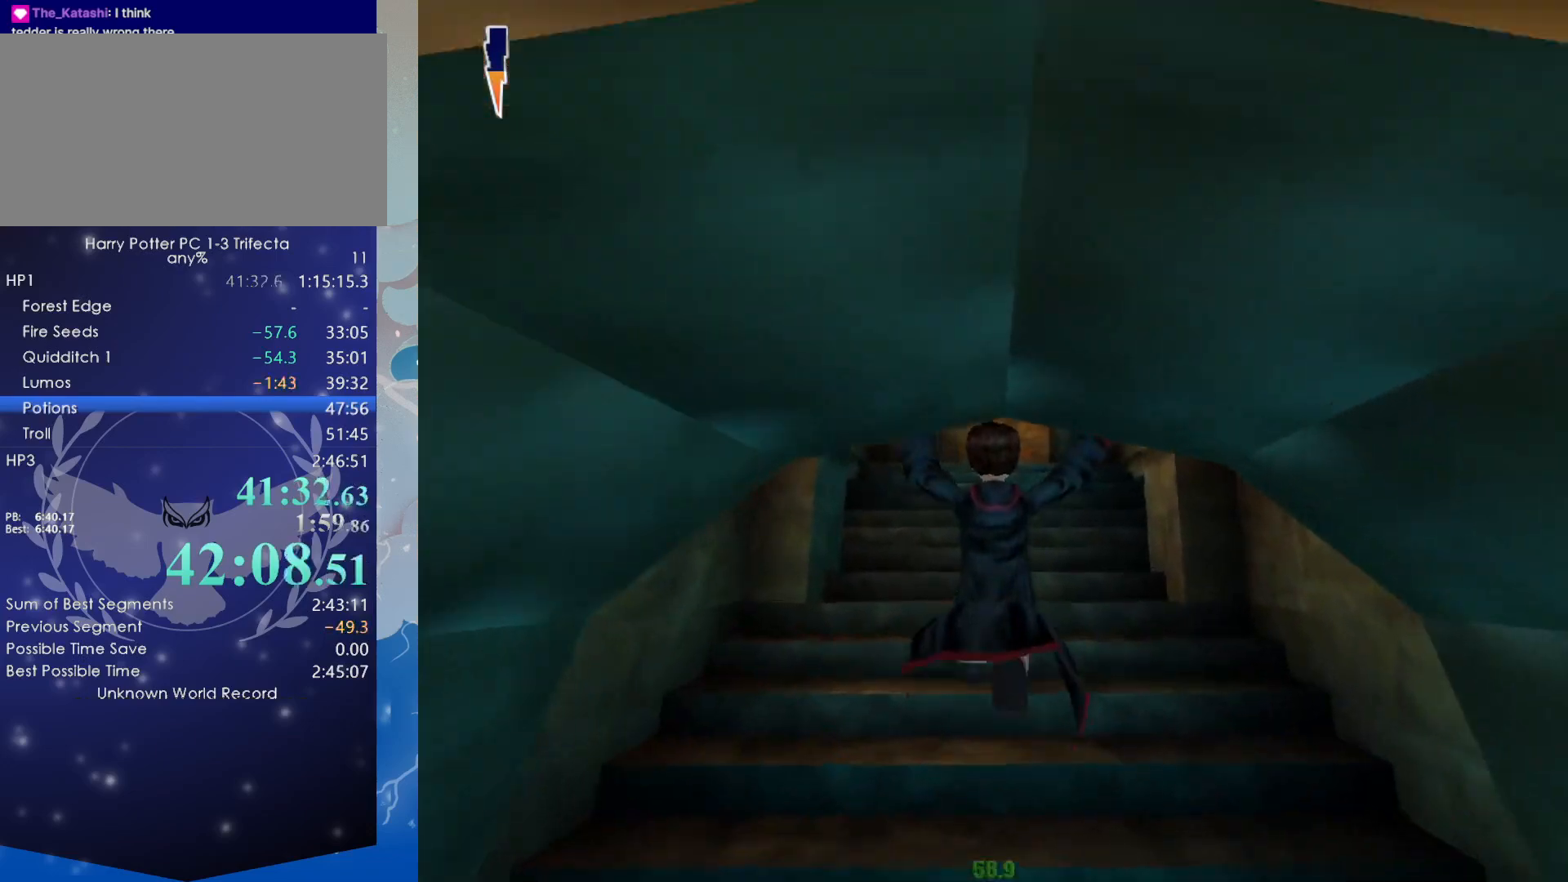
{"keys": ["shift", "space", "w"], "mouse": [], "events": [[50, "mouse_right", "down"], [50, "space", "up"], [100, "mouse_right", "up"], [100, "space", "down"], [200, "mouse_right", "down"], [200, "space", "up"], [250, "space", "down"], [300, "mouse_right", "up"], [334, "mouse_right", "down"], [334, "space", "up"], [434, "mouse_right", "up"], [434, "space", "down"]]}
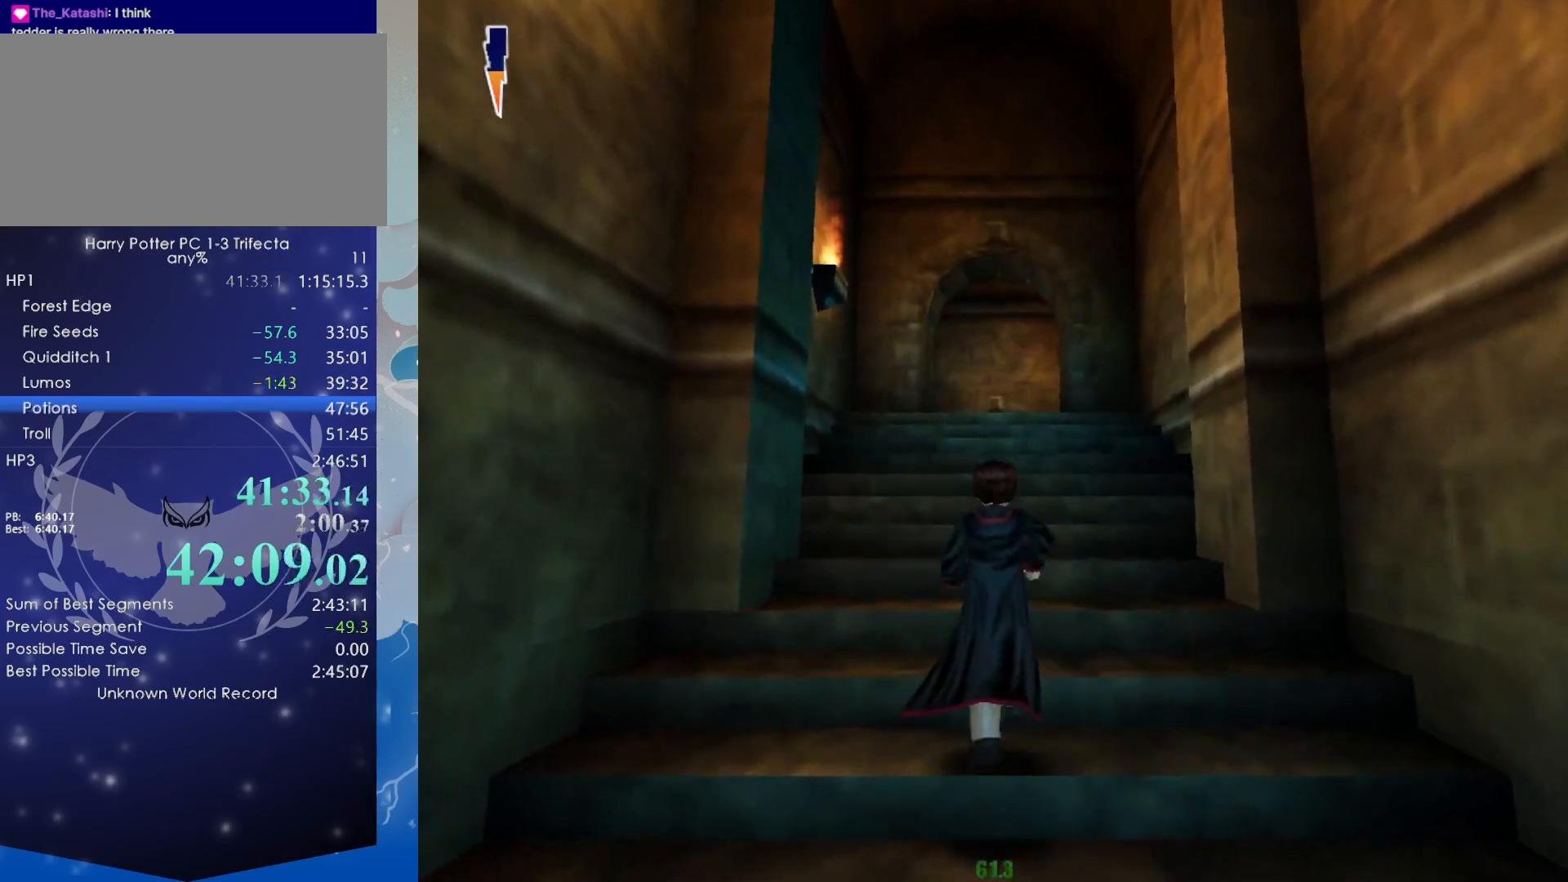
{"keys": ["shift", "w"], "mouse": ["right"], "events": [[17, "space", "up"], [67, "mouse_right", "down"], [67, "space", "down"], [117, "mouse_right", "up"], [167, "space", "up"], [217, "mouse_right", "down"], [217, "space", "down"], [300, "space", "up"], [350, "mouse_right", "up"], [350, "space", "down"], [400, "mouse_right", "down"], [500, "space", "up"]]}
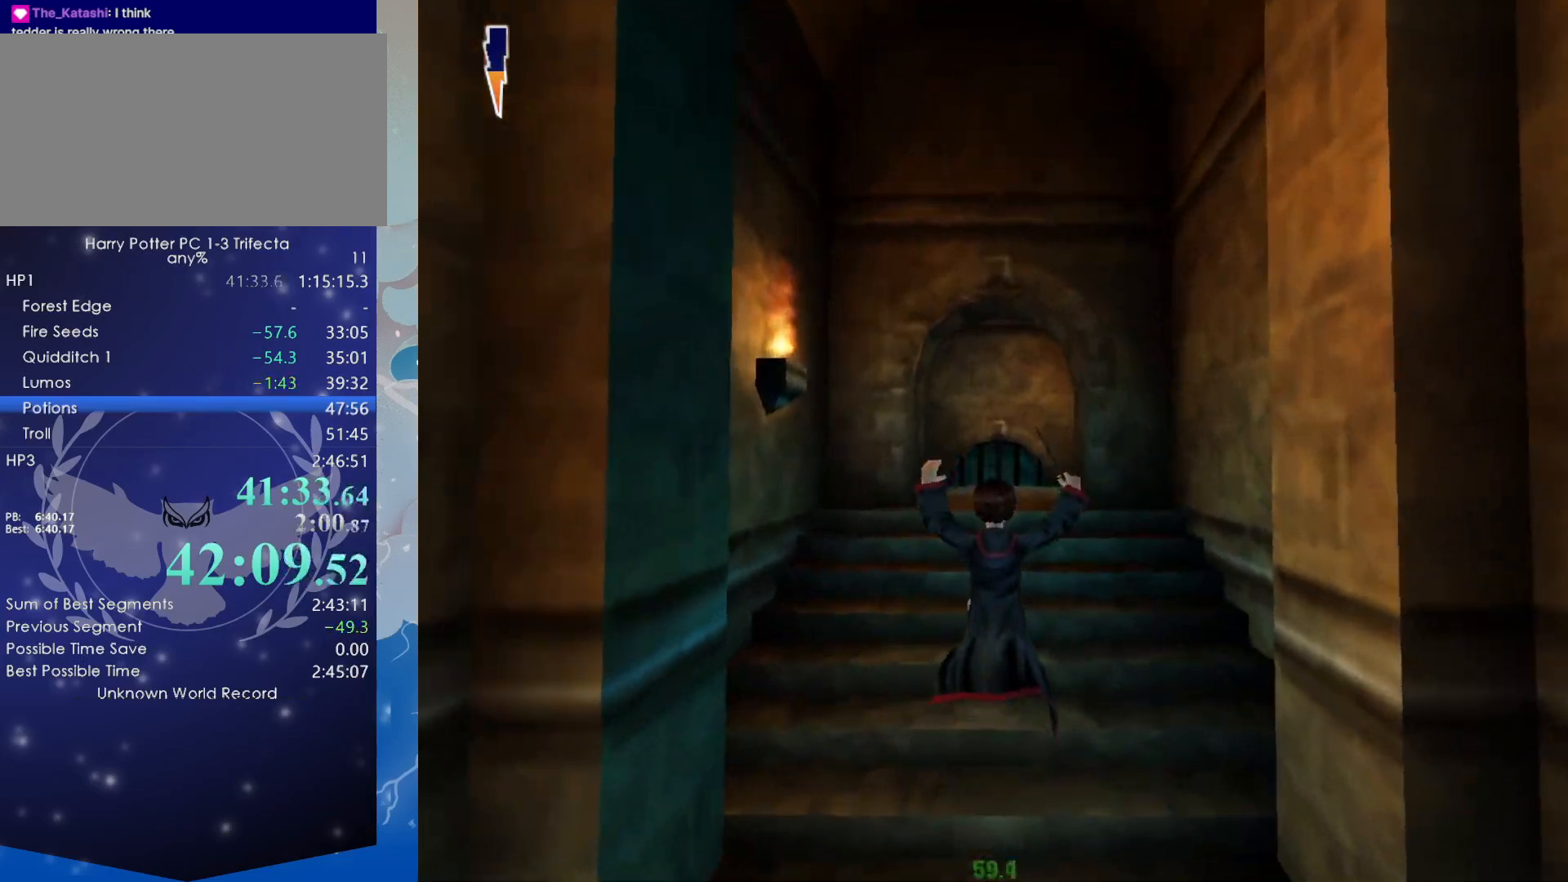
{"keys": ["shift", "space", "w"], "mouse": ["right"], "events": [[34, "mouse_right", "up"], [34, "space", "down"], [84, "mouse_right", "down"], [184, "mouse_right", "up"], [184, "space", "up"], [234, "space", "down"], [267, "a", "down"], [267, "mouse_right", "down"], [367, "a", "up"], [367, "mouse_right", "up"], [367, "space", "up"], [417, "space", "down"], [467, "mouse_right", "down"]]}
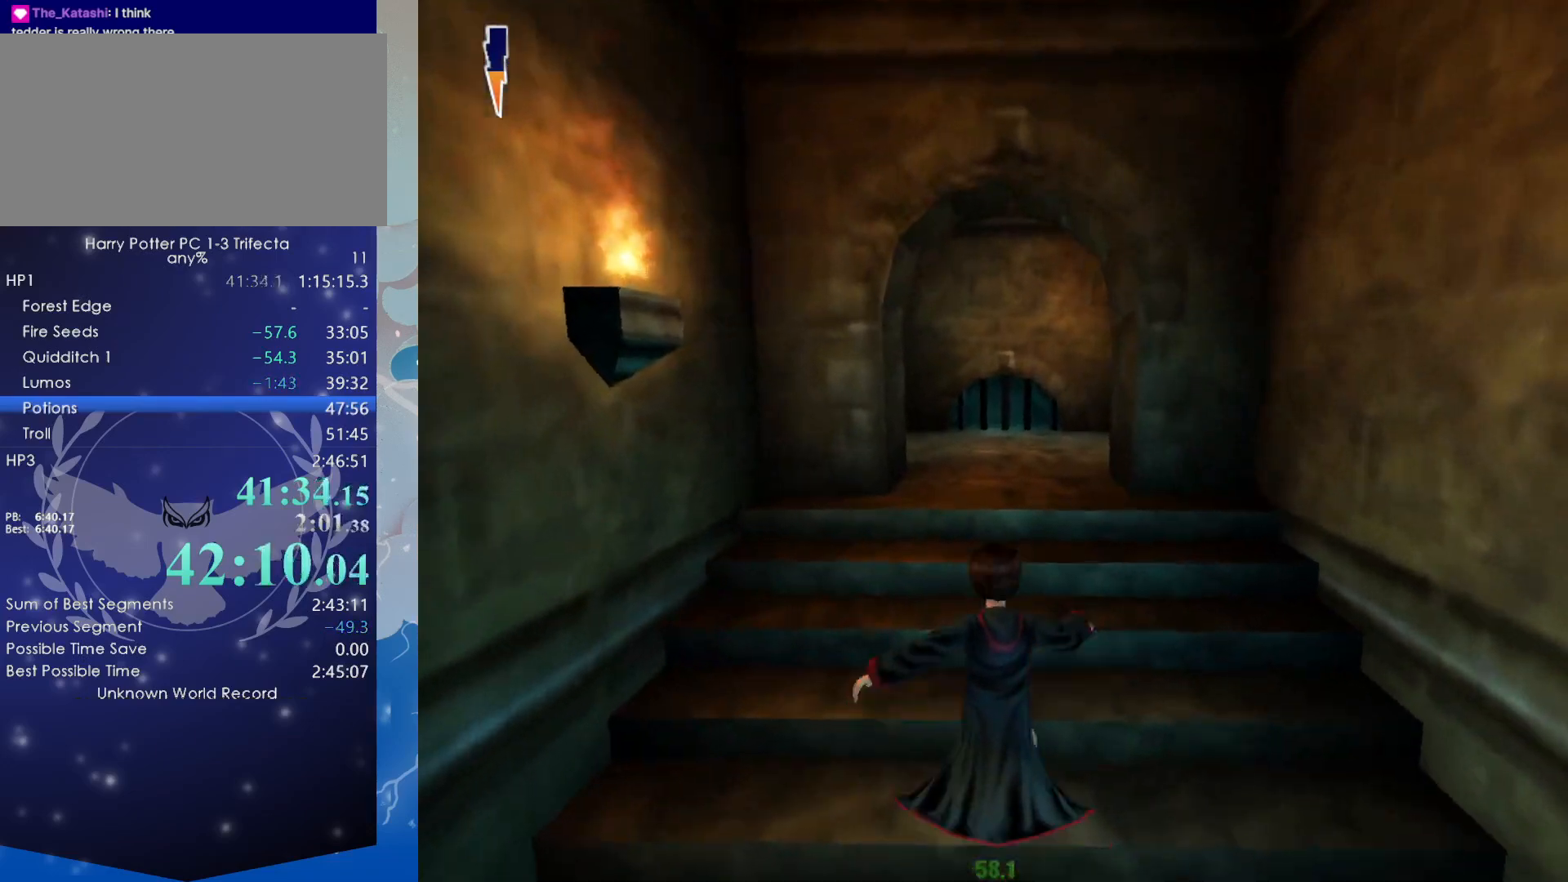
{"keys": ["shift", "w"], "mouse": [], "events": [[50, "mouse_right", "up"], [50, "space", "up"]]}
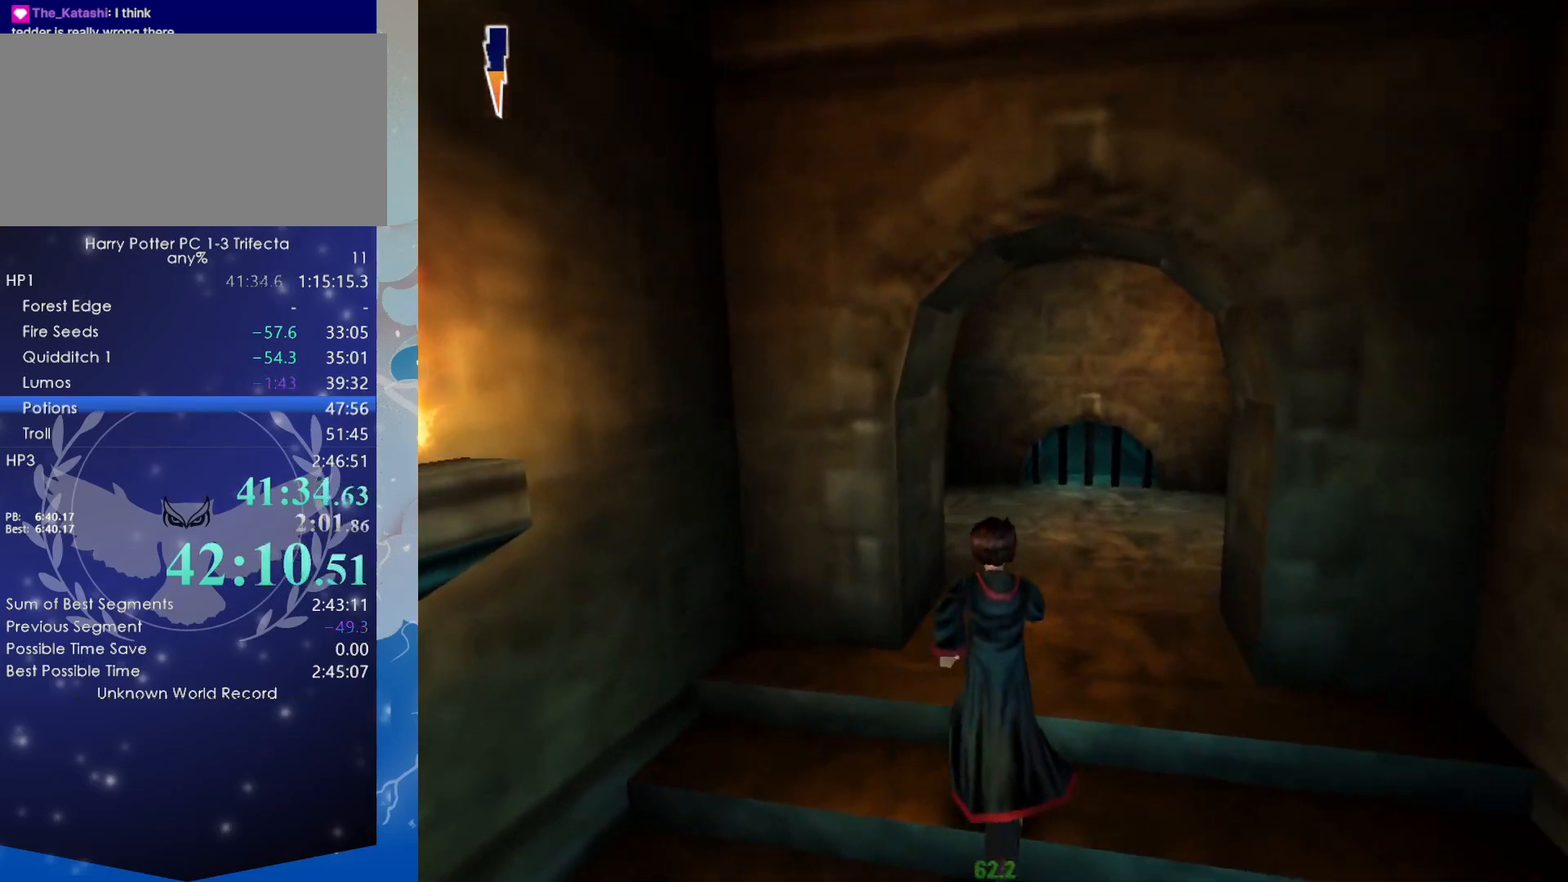
{"keys": ["shift", "w"], "mouse": [], "events": []}
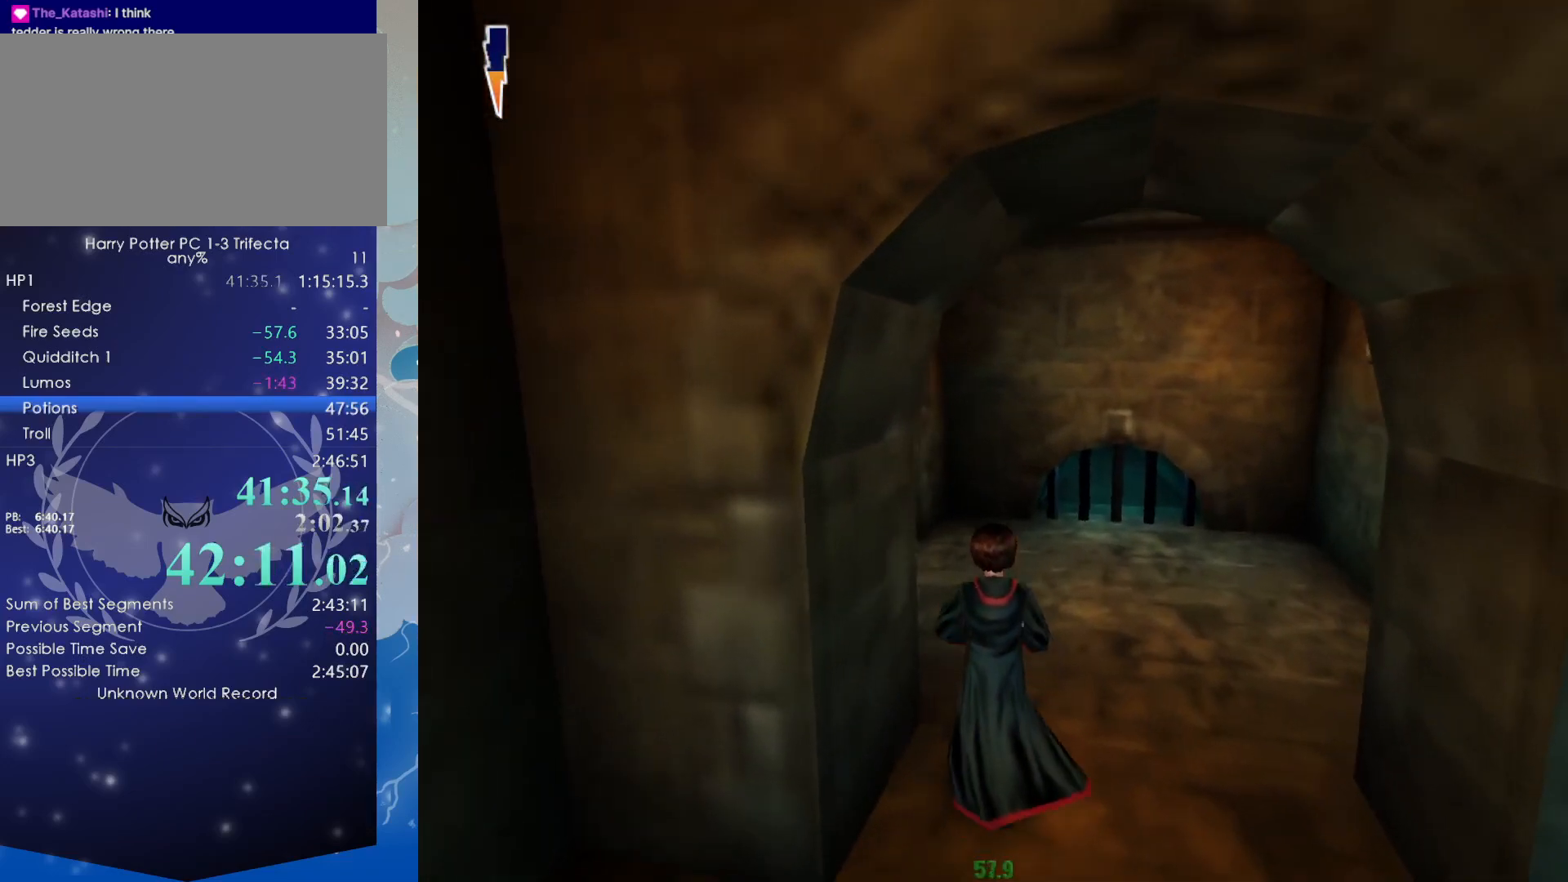
{"keys": ["shift", "w"], "mouse": [], "events": []}
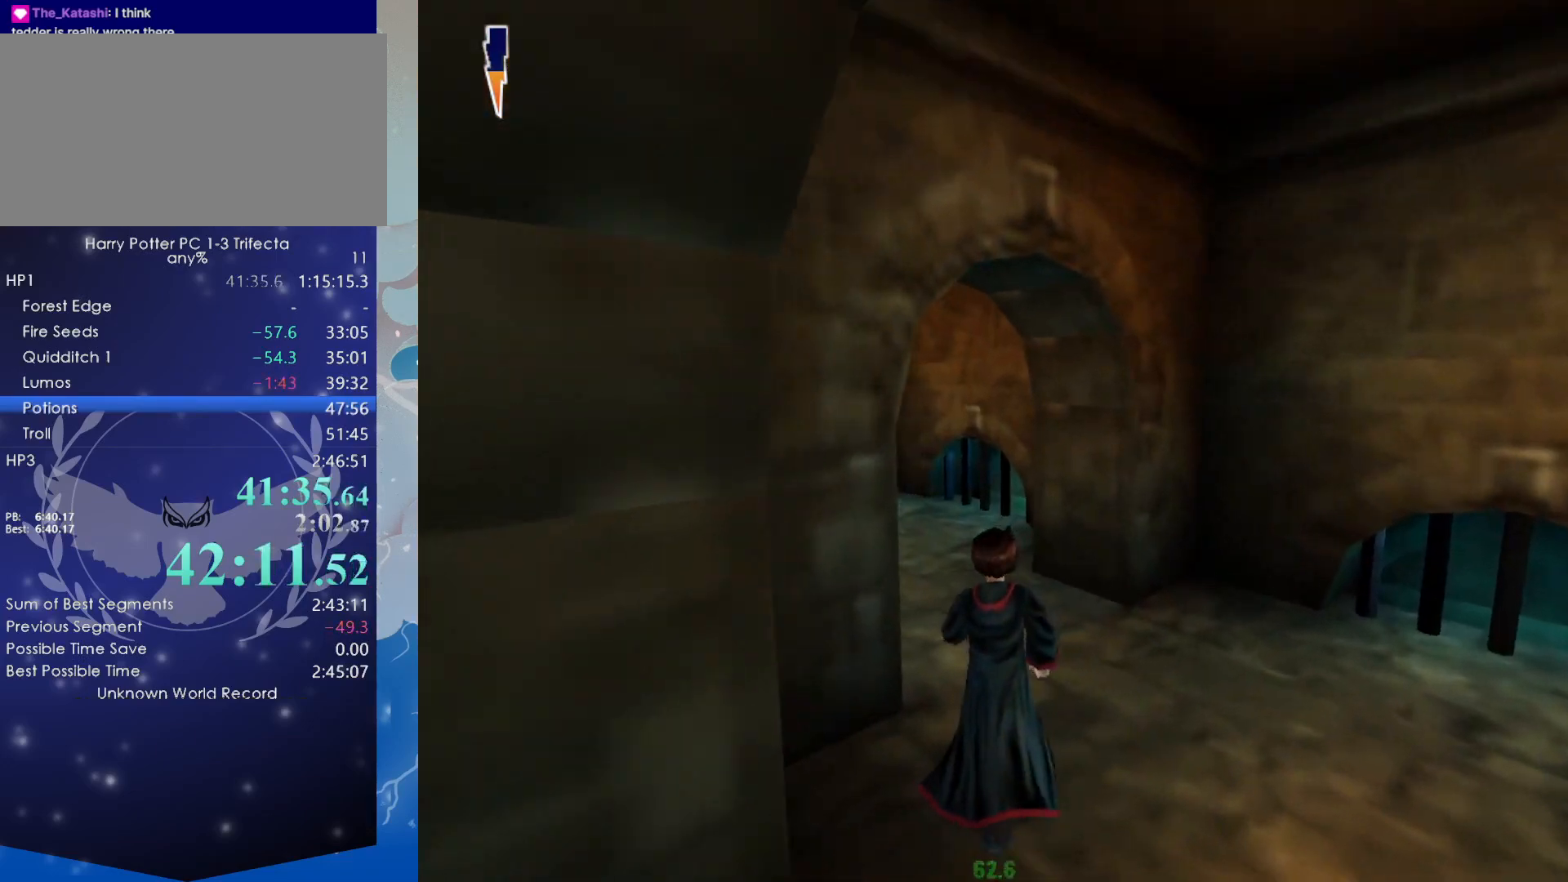
{"keys": ["shift", "w"], "mouse": [], "events": []}
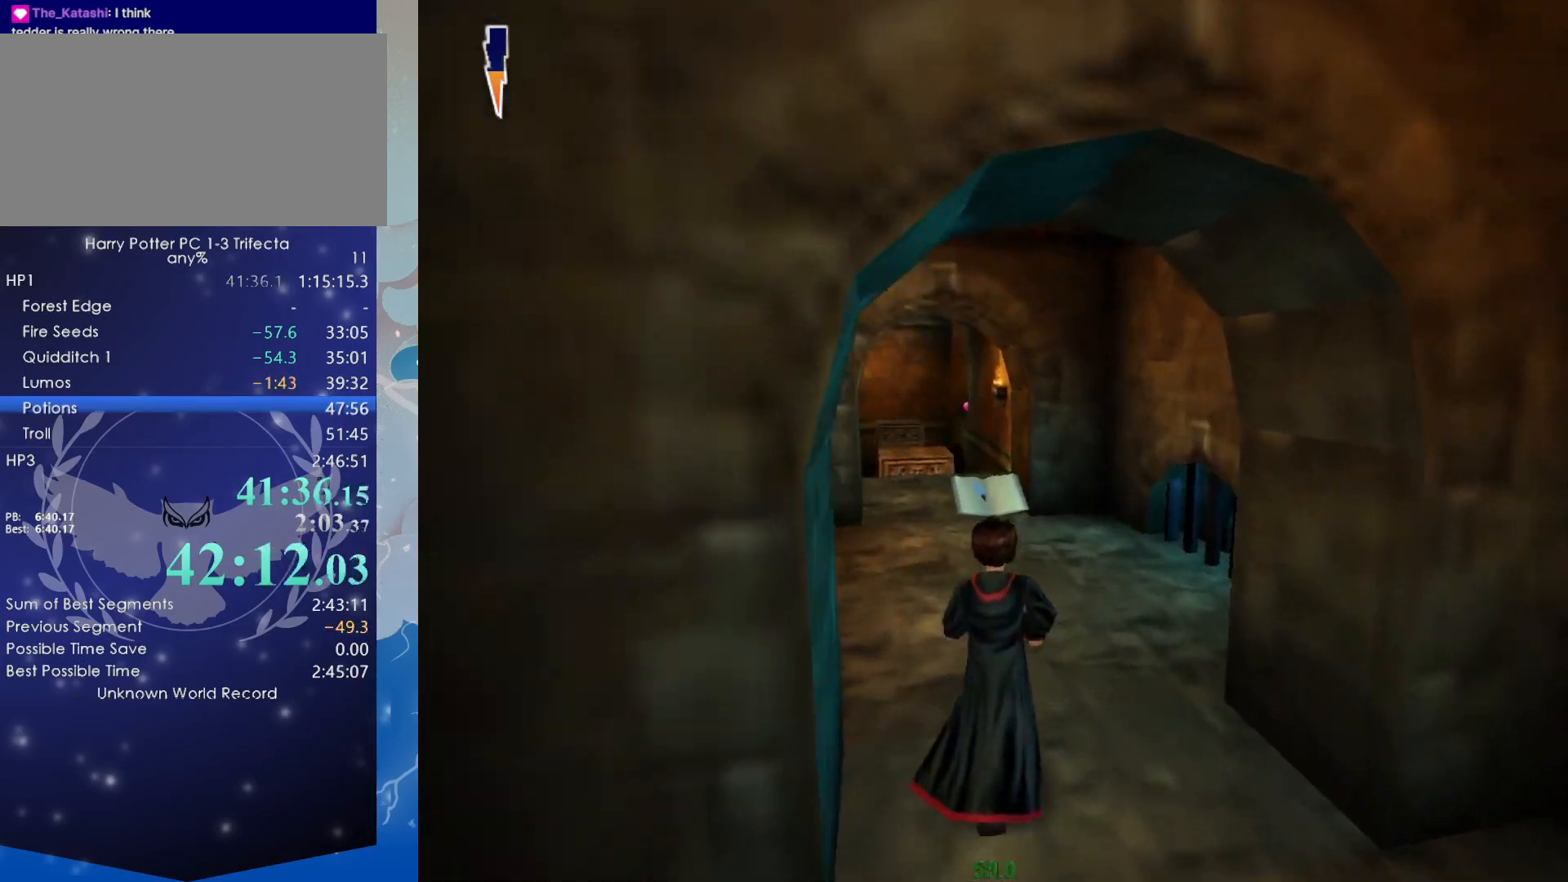
{"keys": ["shift", "w"], "mouse": [], "events": []}